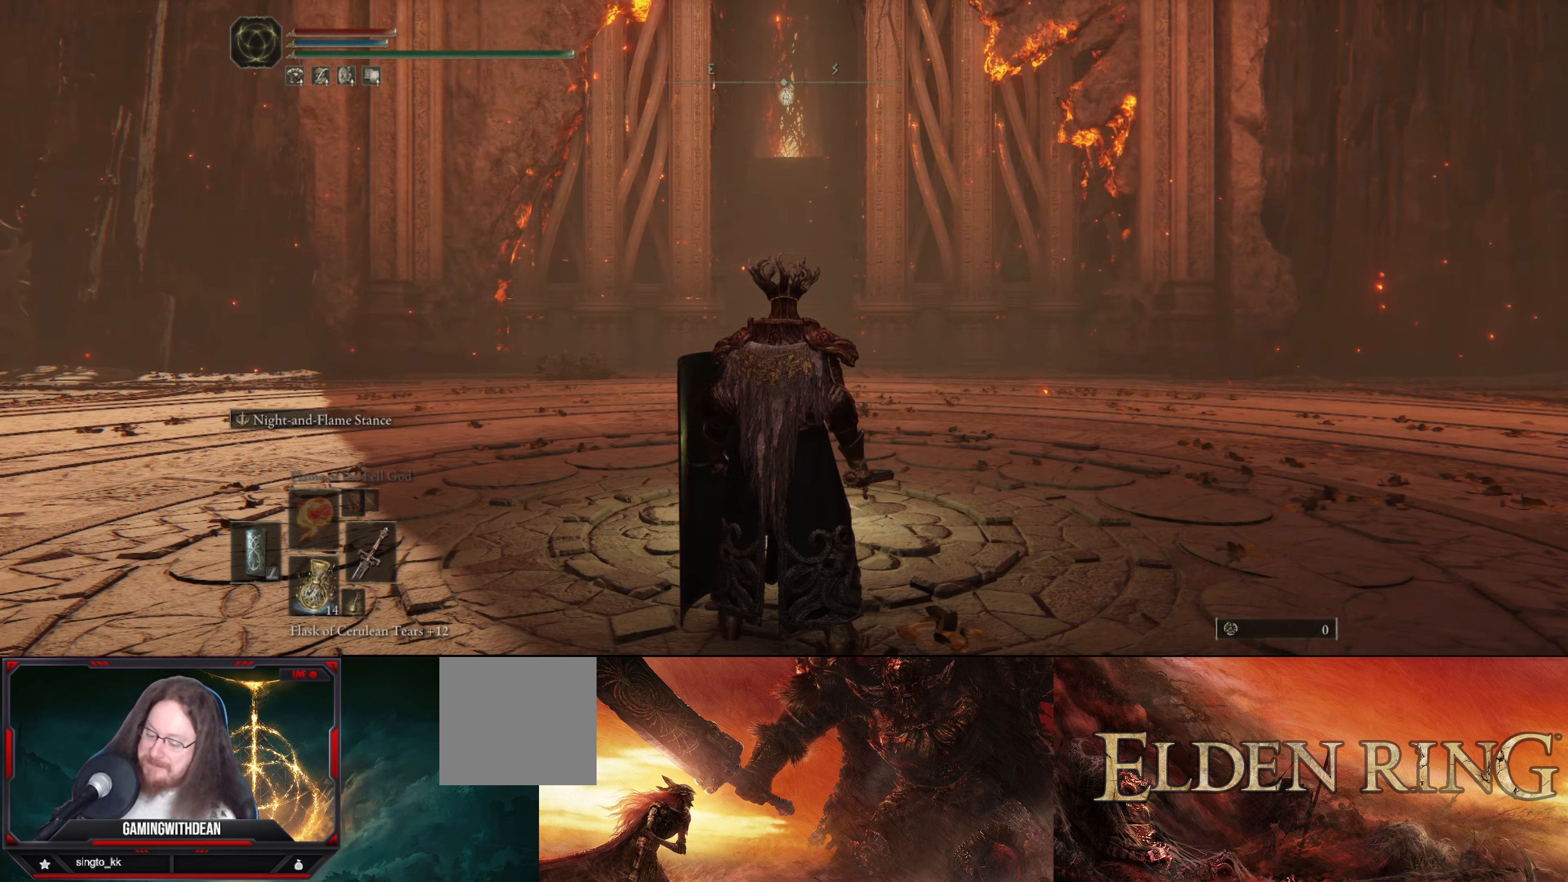
Gameplay with a controller (Xbox layout); each line is a JSON object with the inputs held at the frame after it. "events" lists button and stick changes between this image and that frame as [ms after this image, input, new state], when the widget could be followed in between. Not read: L3 R3.
{"buttons": [], "left_stick": "up", "right_stick": "center", "events": [[417, "left_stick", "up"]]}
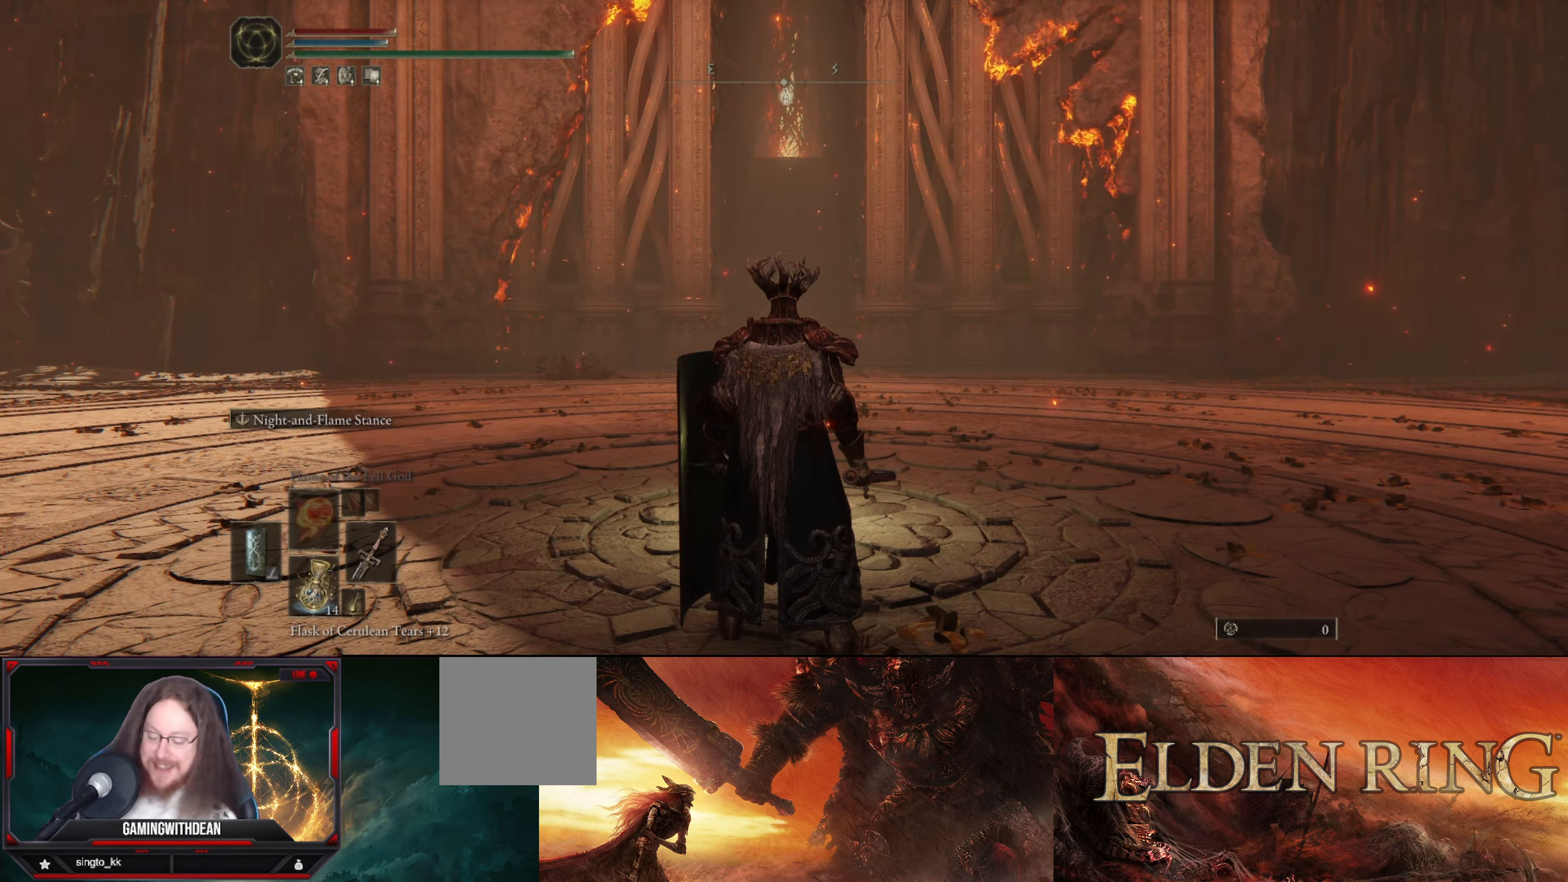
{"buttons": ["B"], "left_stick": "up", "right_stick": "center", "events": [[250, "B", "down"]]}
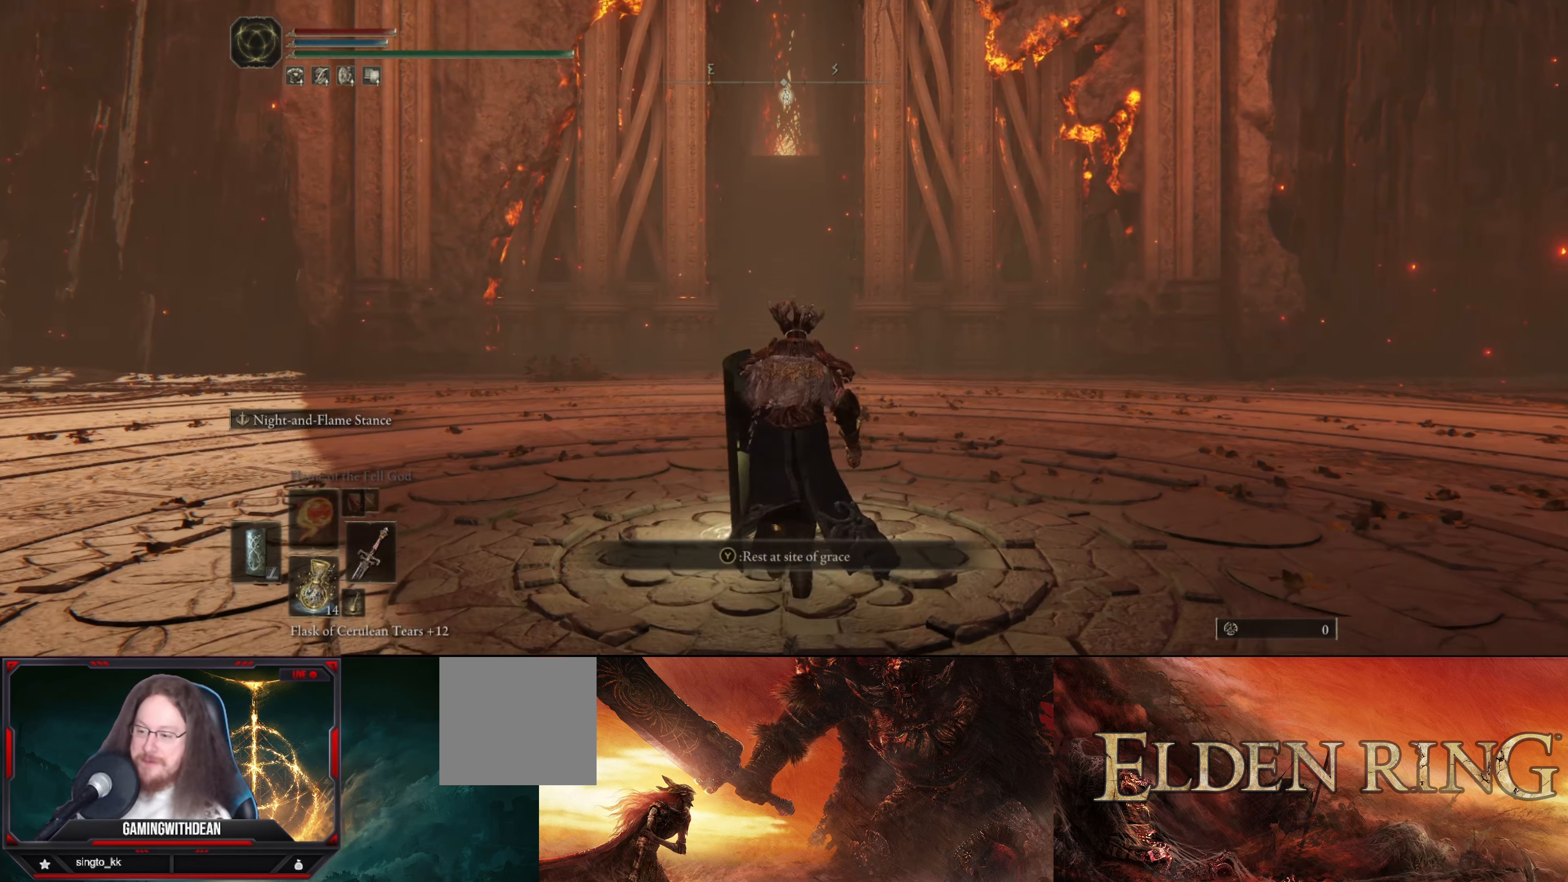
{"buttons": ["B"], "left_stick": "up", "right_stick": "center", "events": []}
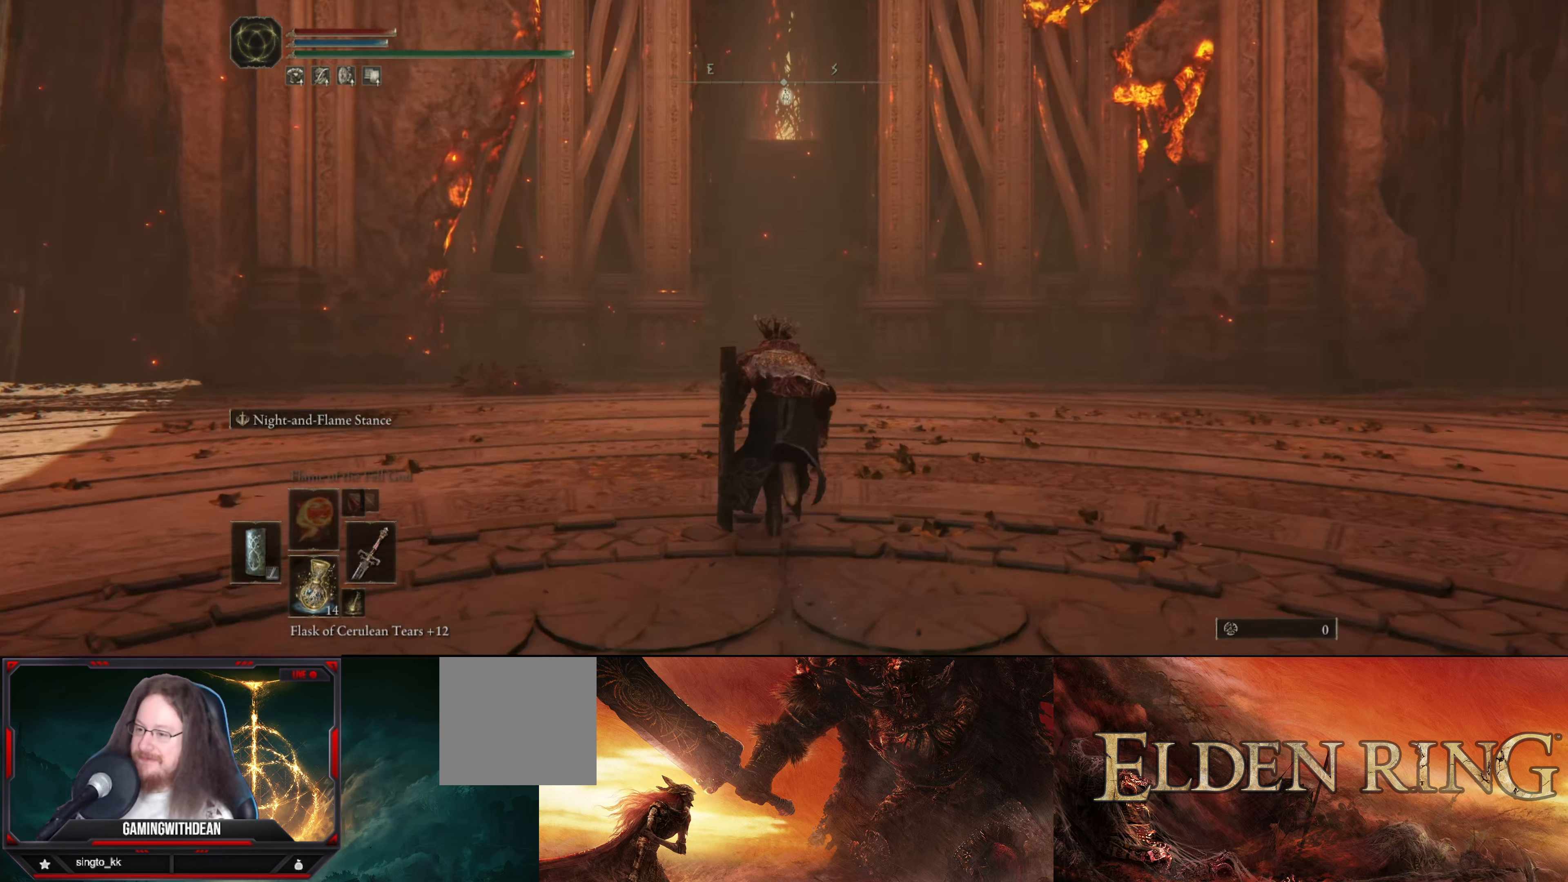
{"buttons": ["B"], "left_stick": "up", "right_stick": "center", "events": []}
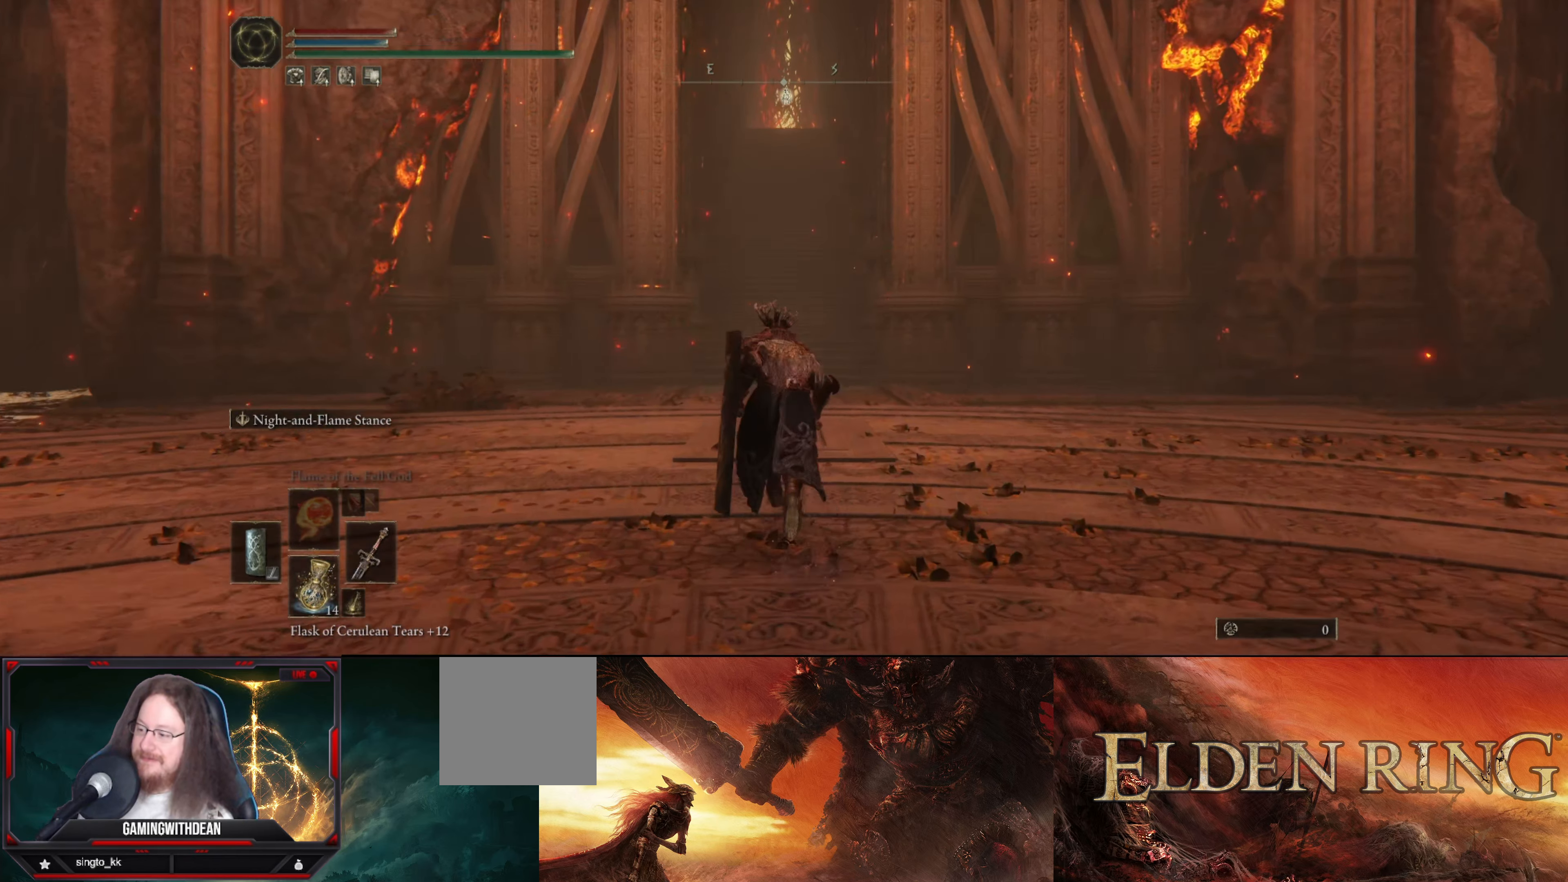
{"buttons": ["B"], "left_stick": "up", "right_stick": "center", "events": []}
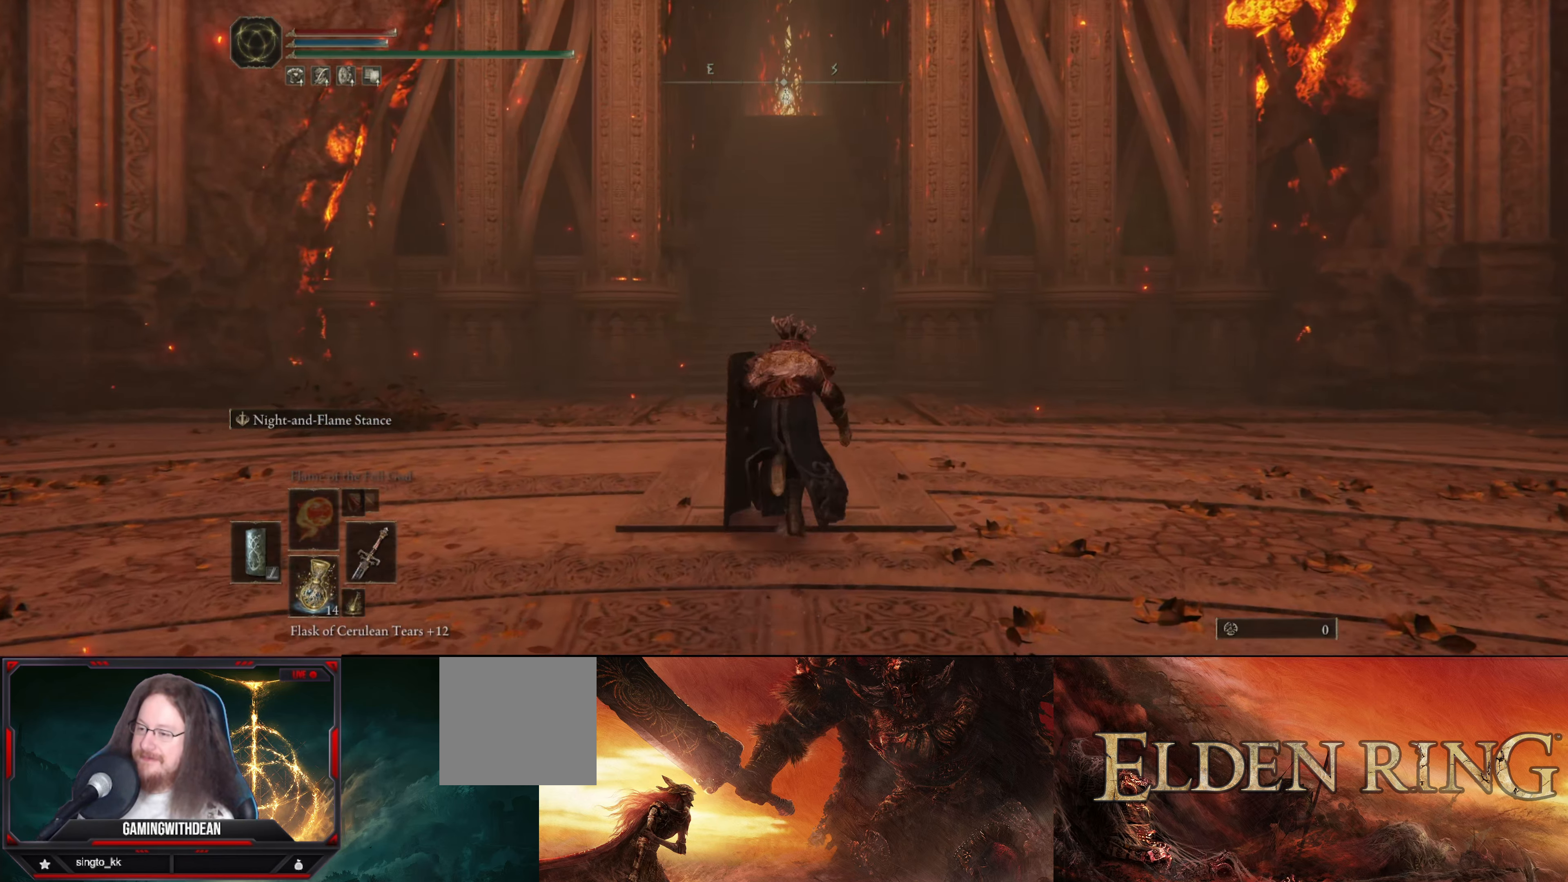
{"buttons": ["B"], "left_stick": "up", "right_stick": "center", "events": []}
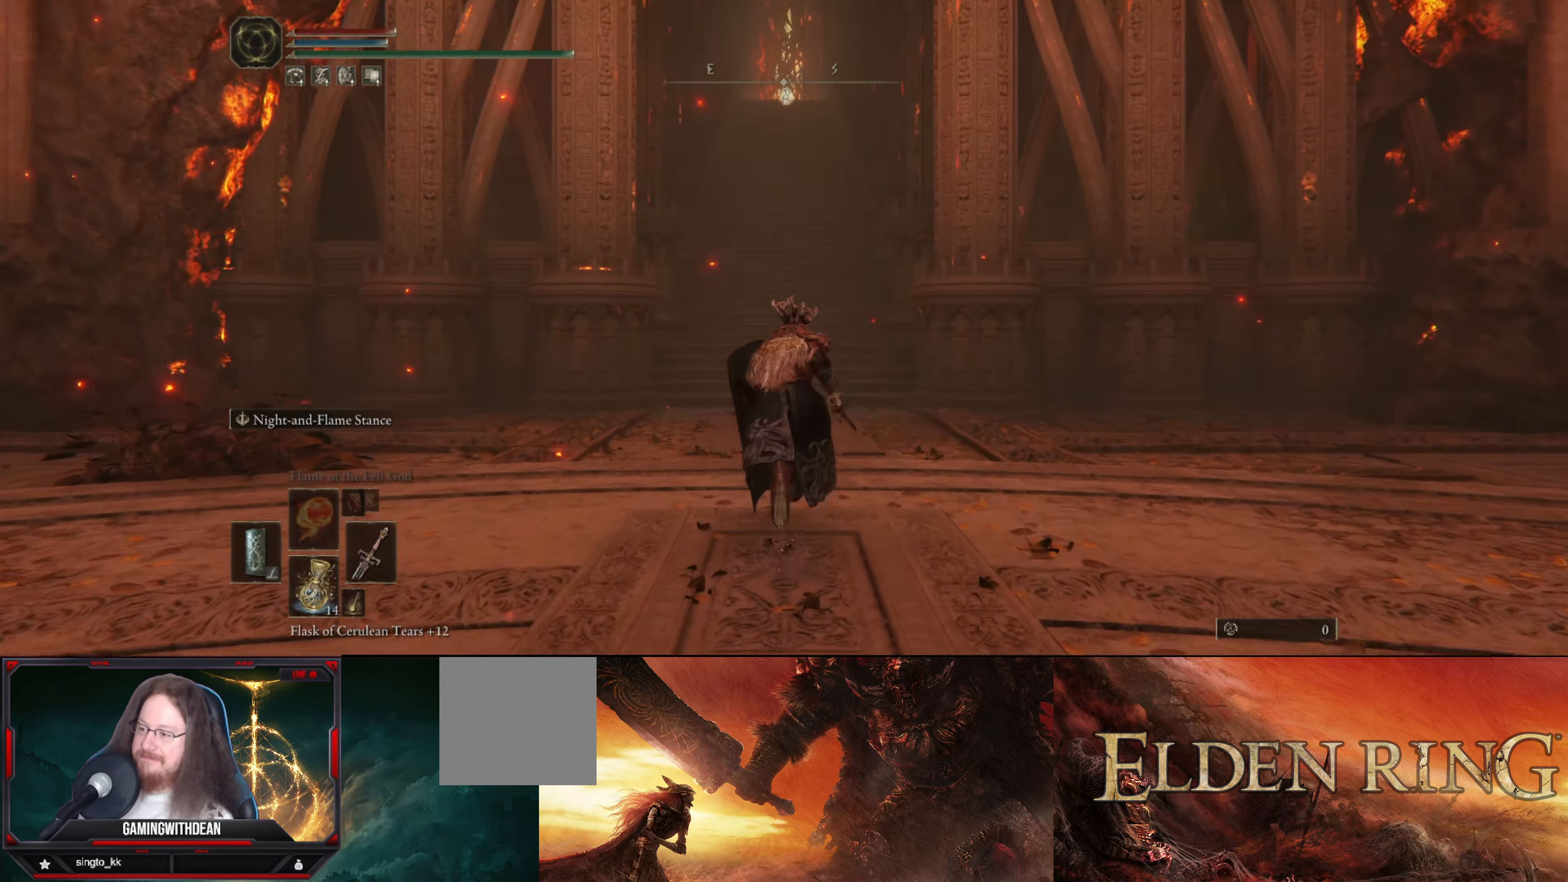
{"buttons": ["B"], "left_stick": "up", "right_stick": "center", "events": []}
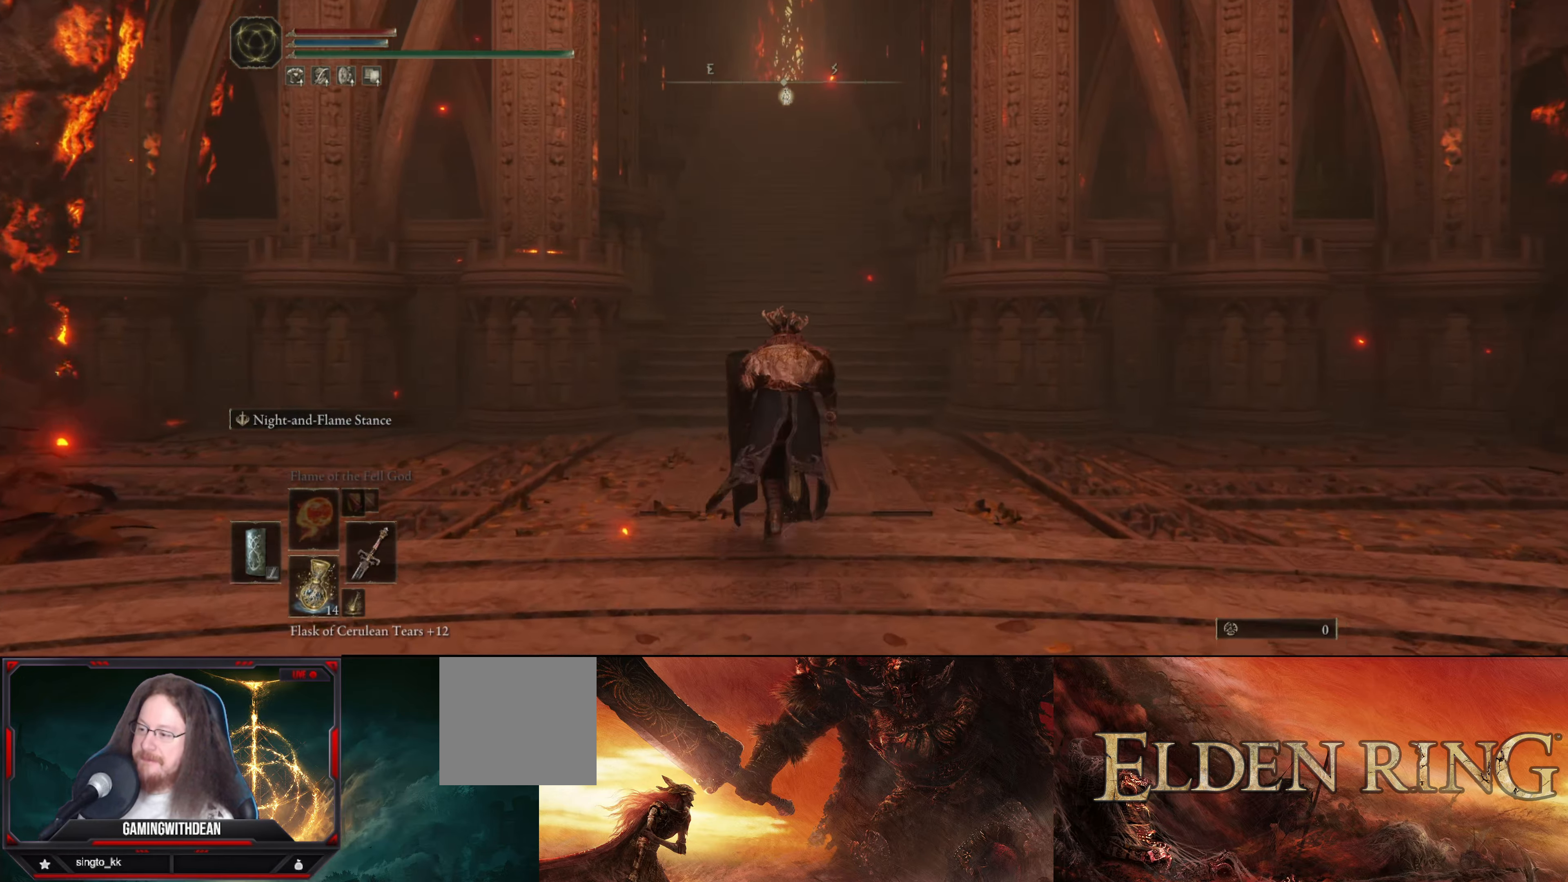
{"buttons": ["B"], "left_stick": "up", "right_stick": "center", "events": []}
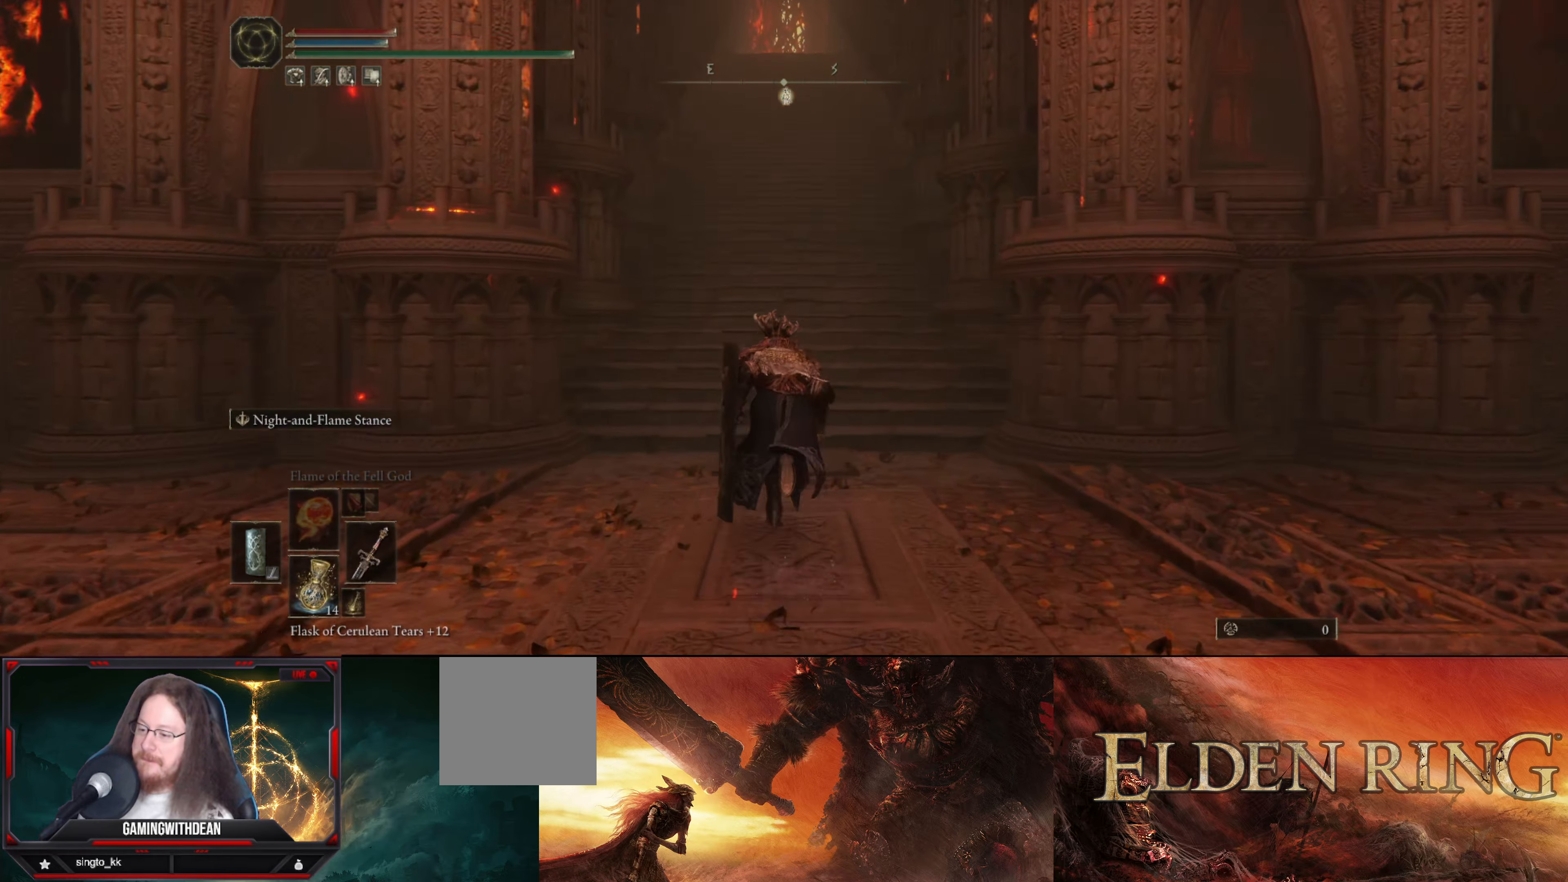
{"buttons": ["B"], "left_stick": "up", "right_stick": "center", "events": []}
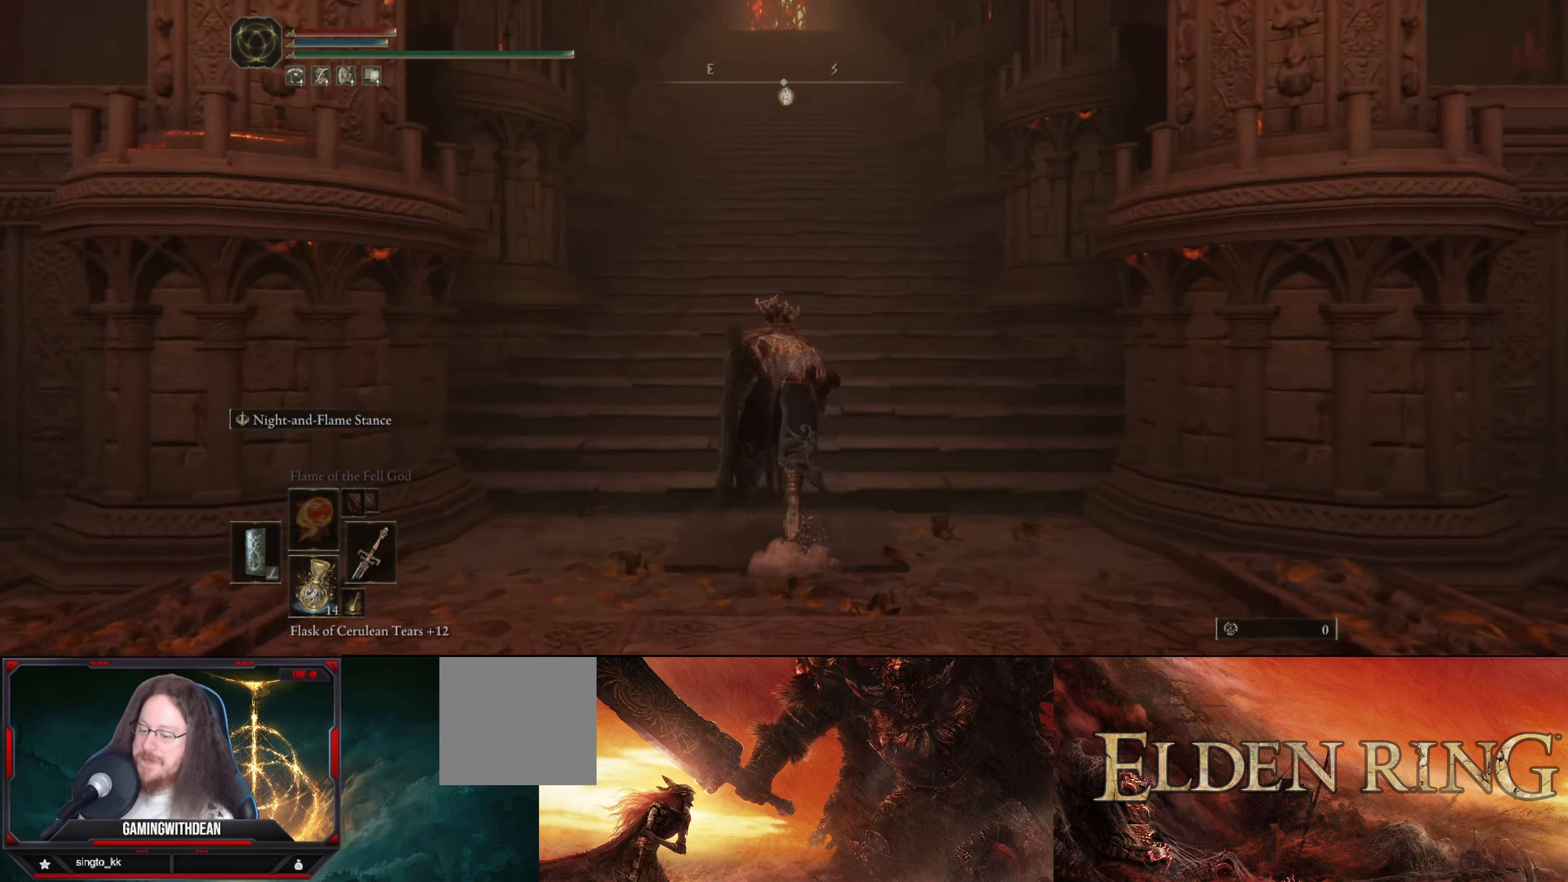
{"buttons": ["B"], "left_stick": "up", "right_stick": "center", "events": []}
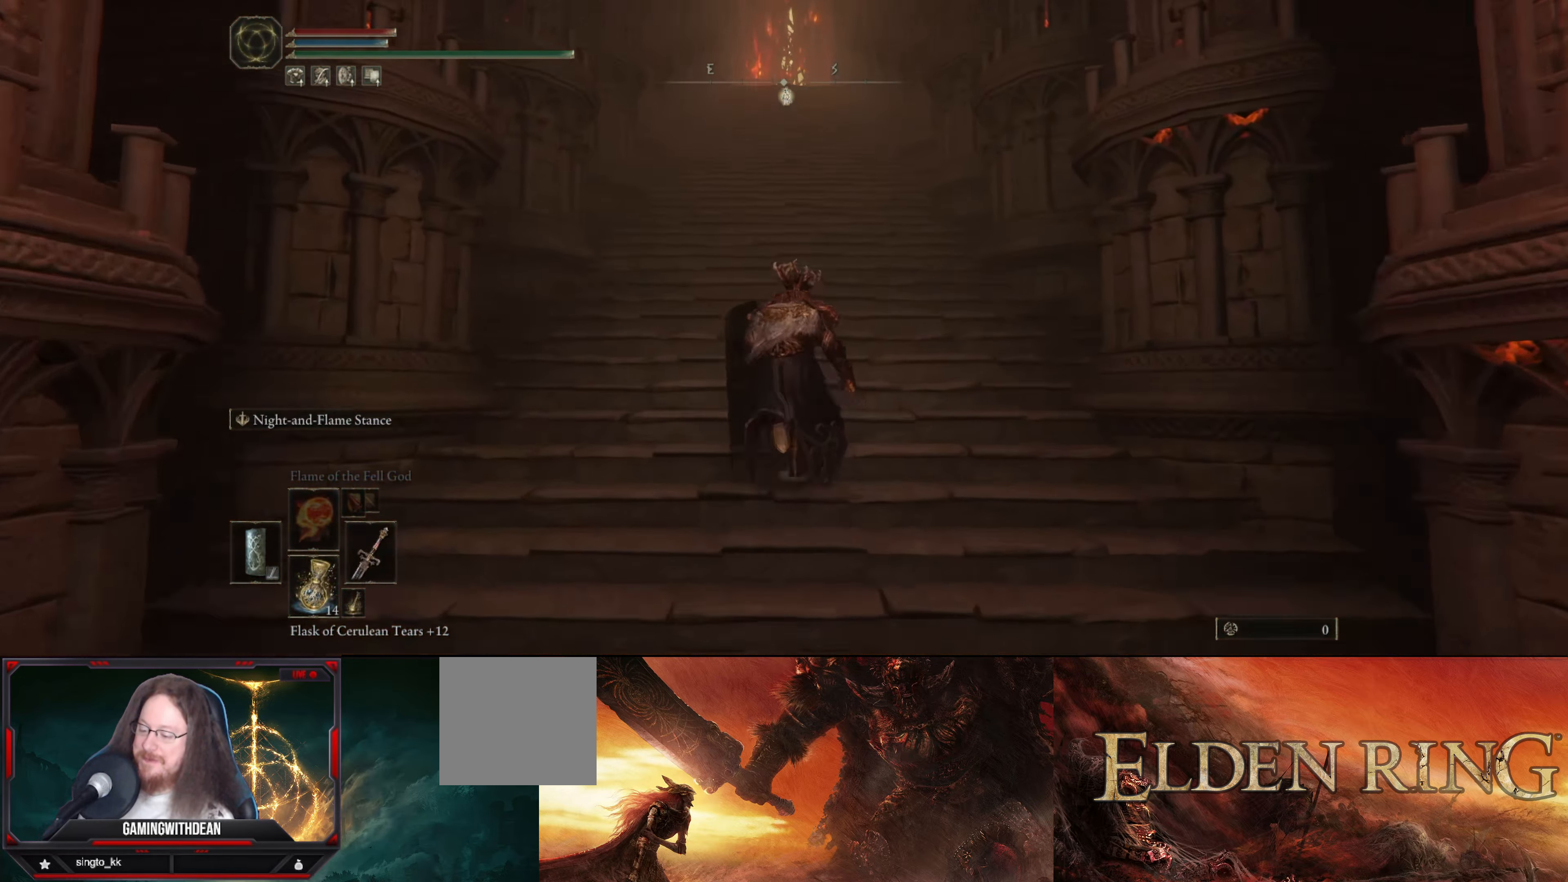
{"buttons": ["B"], "left_stick": "up", "right_stick": "center", "events": []}
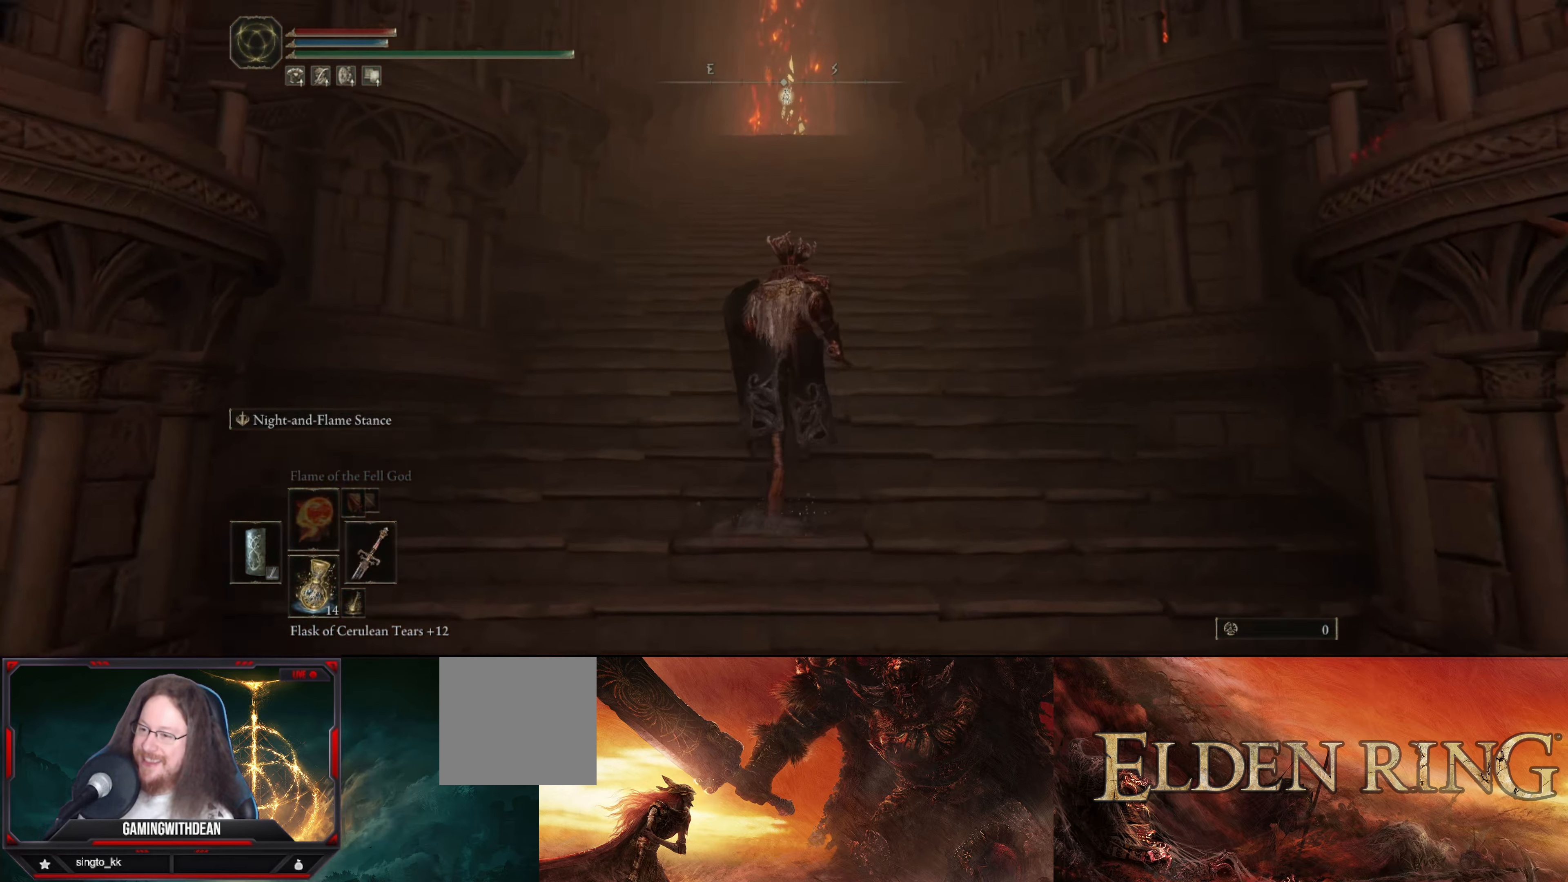
{"buttons": ["B"], "left_stick": "up", "right_stick": "center", "events": []}
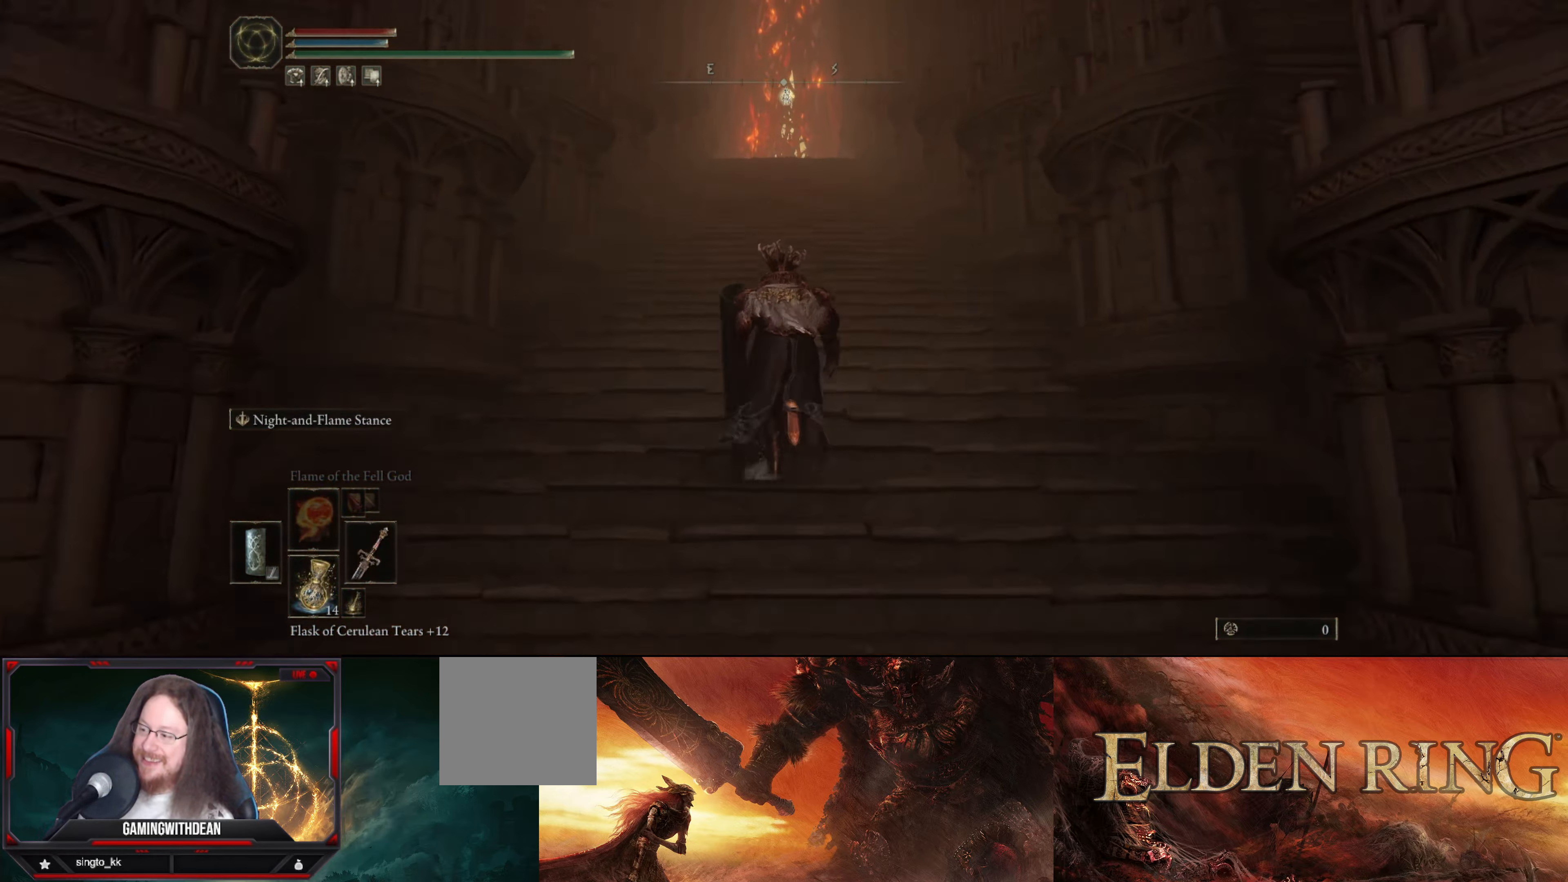
{"buttons": ["B"], "left_stick": "up", "right_stick": "center", "events": []}
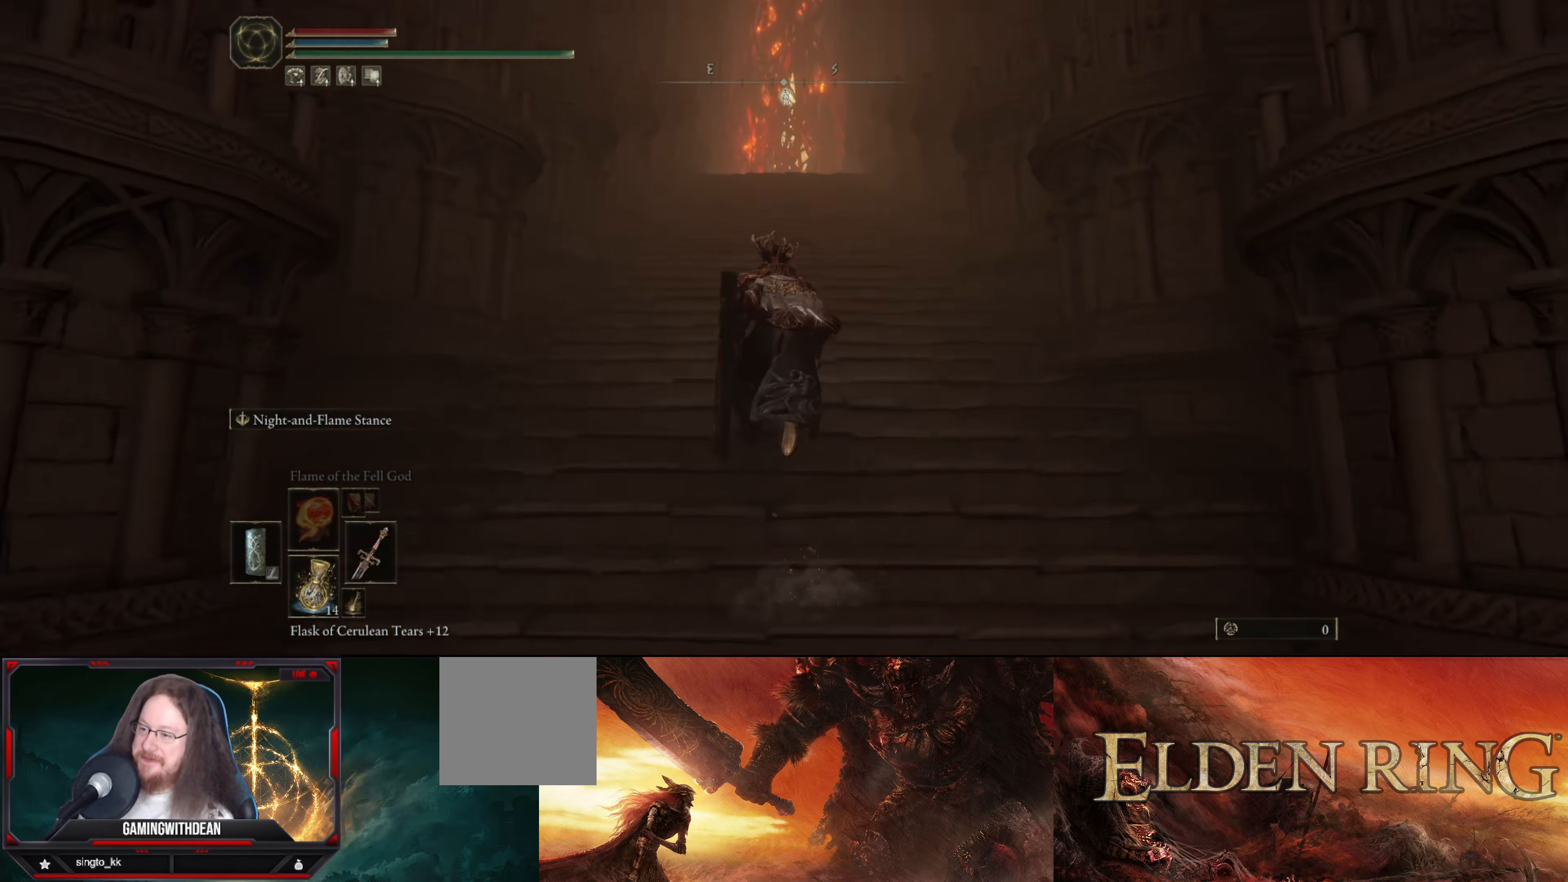
{"buttons": ["B"], "left_stick": "up", "right_stick": "center", "events": []}
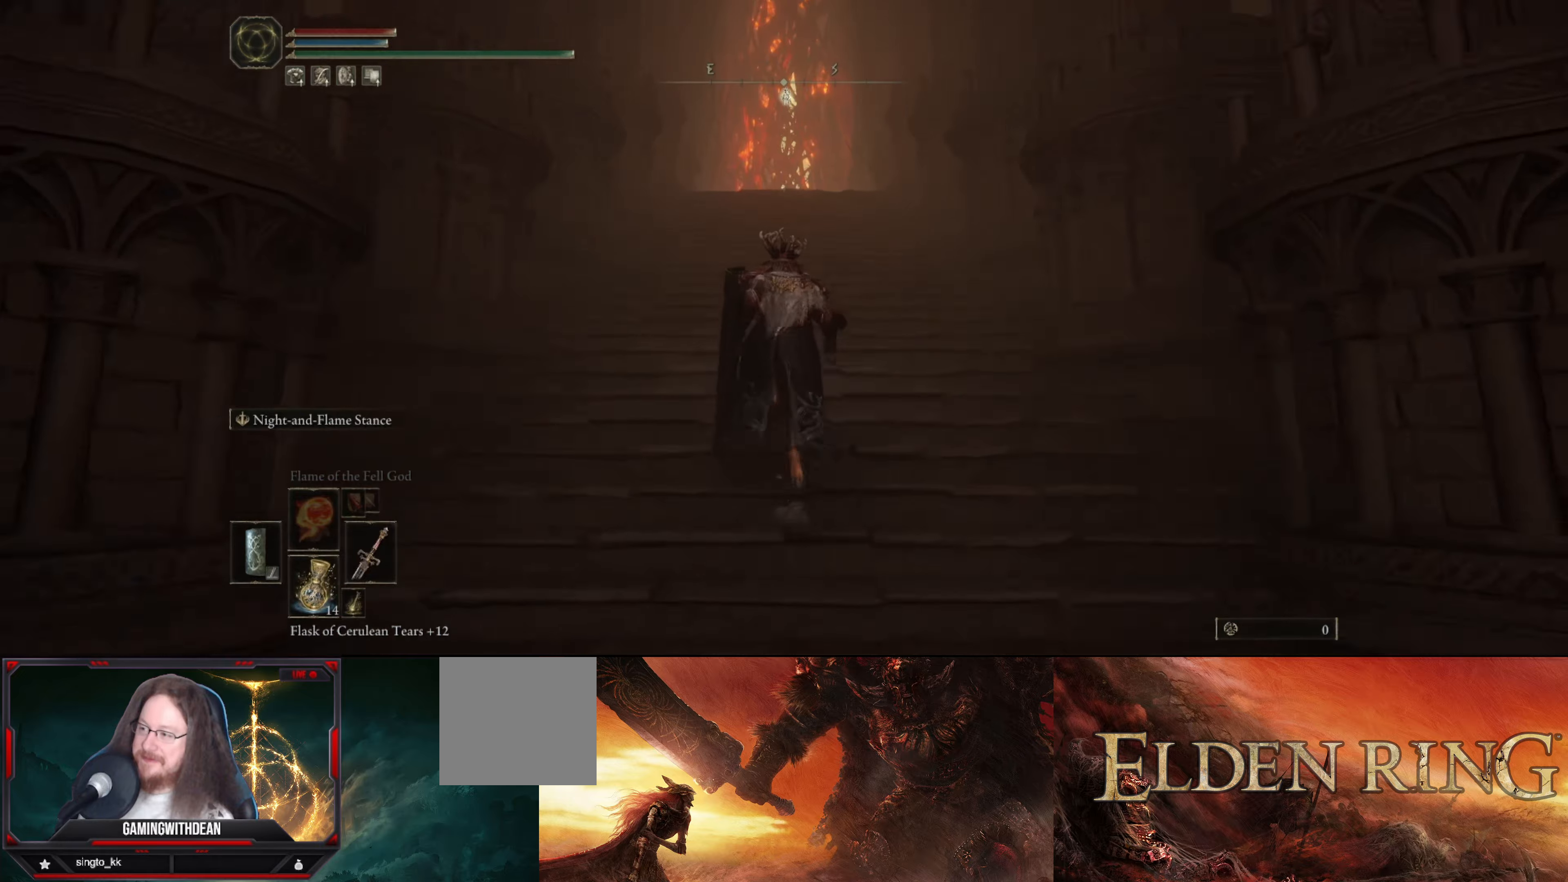
{"buttons": ["B"], "left_stick": "up", "right_stick": "center", "events": []}
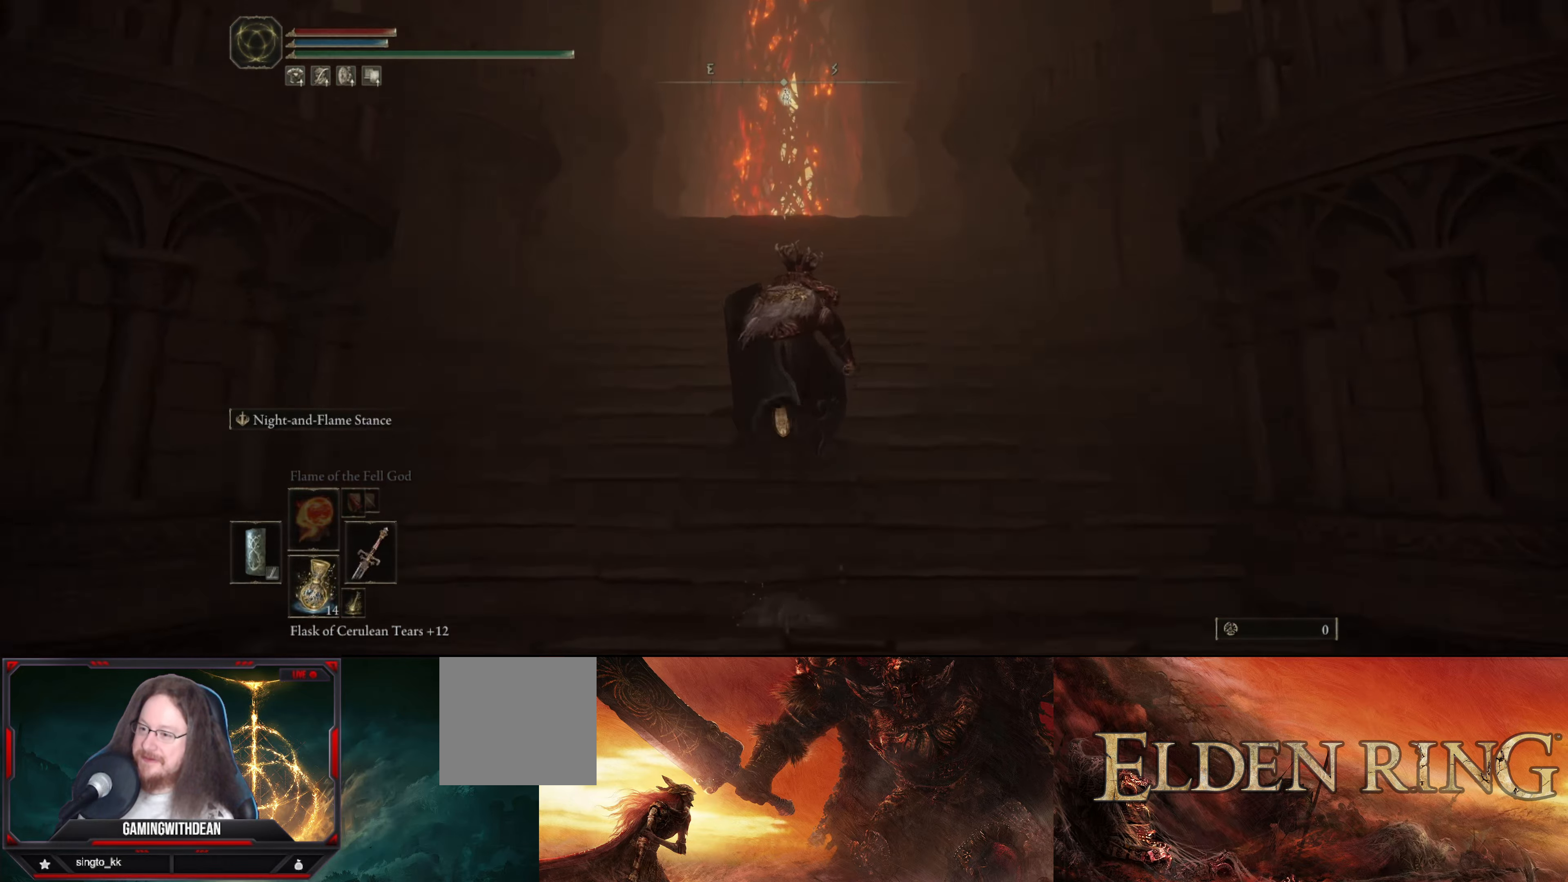
{"buttons": ["B"], "left_stick": "up", "right_stick": "center", "events": []}
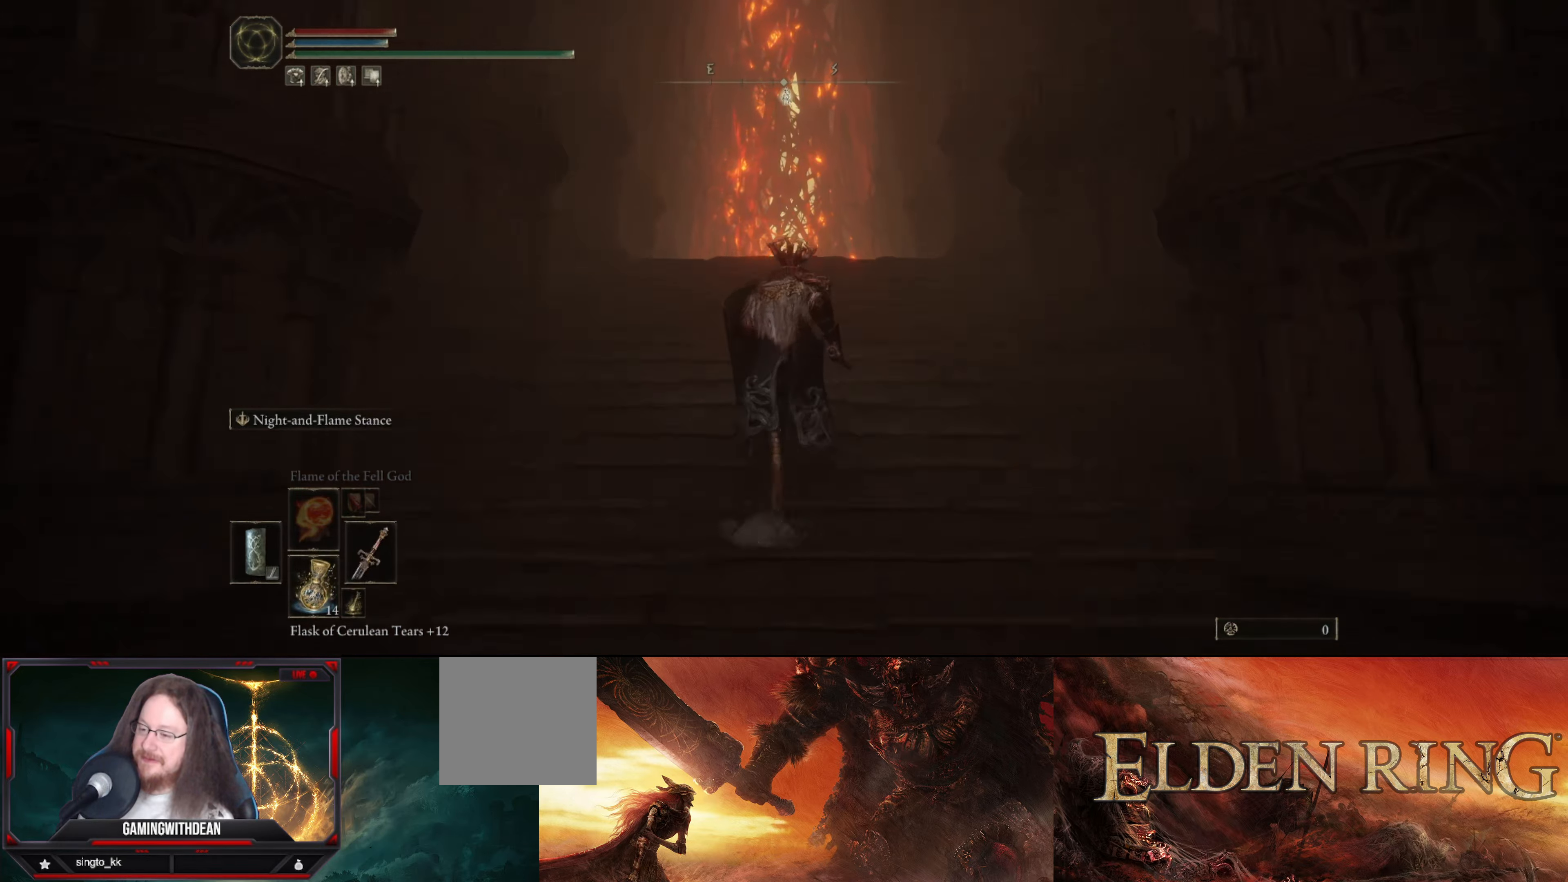
{"buttons": ["B"], "left_stick": "up", "right_stick": "down", "events": [[383, "right_stick", "down"]]}
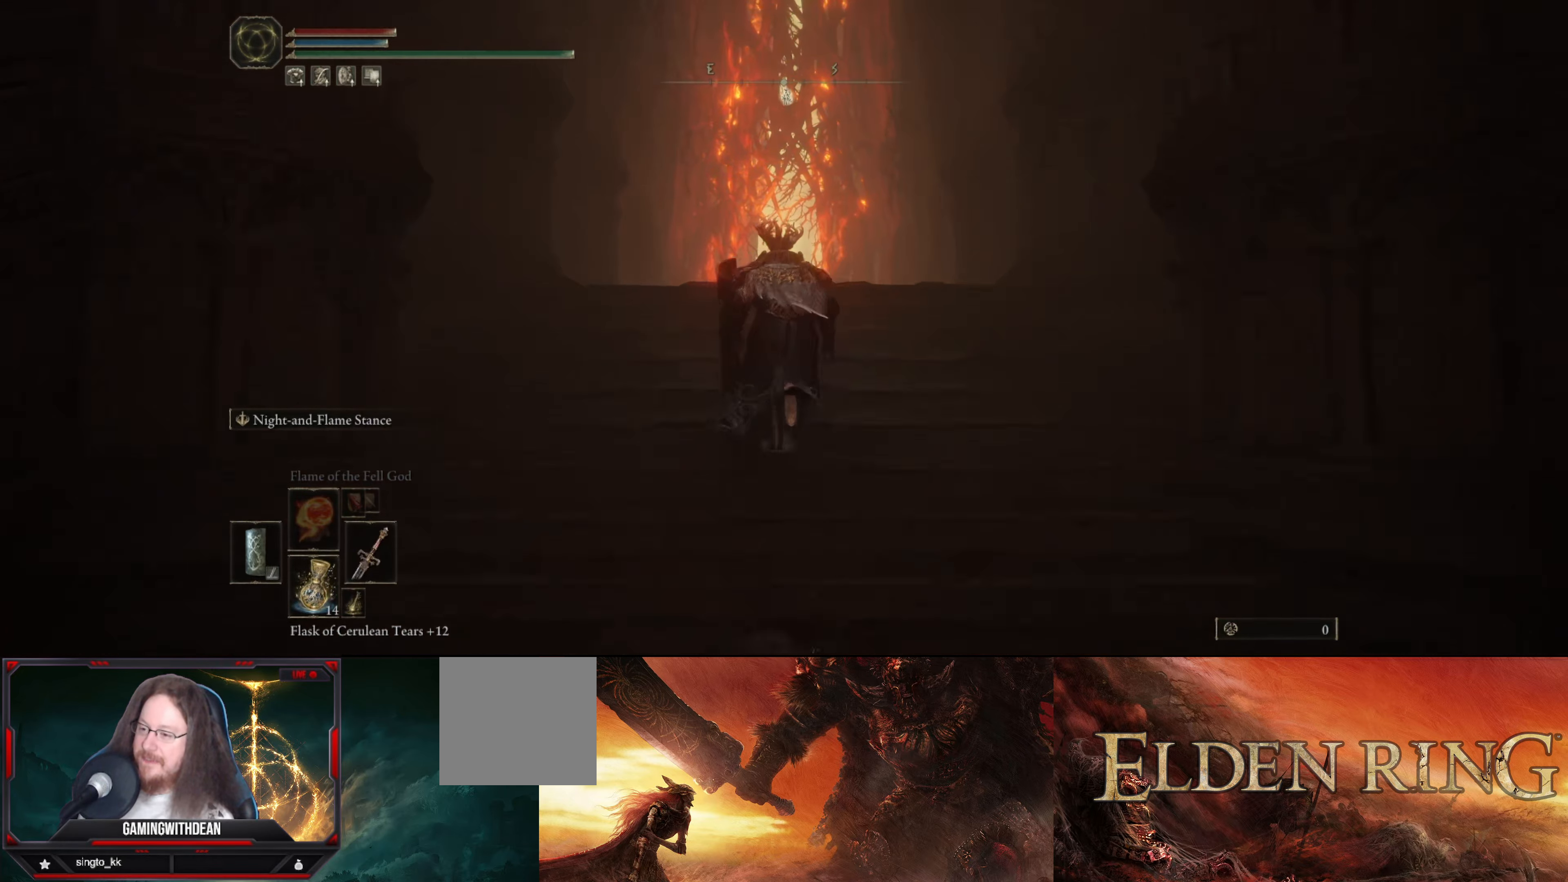
{"buttons": ["B"], "left_stick": "up", "right_stick": "down", "events": [[133, "right_stick", "center"], [500, "right_stick", "down"]]}
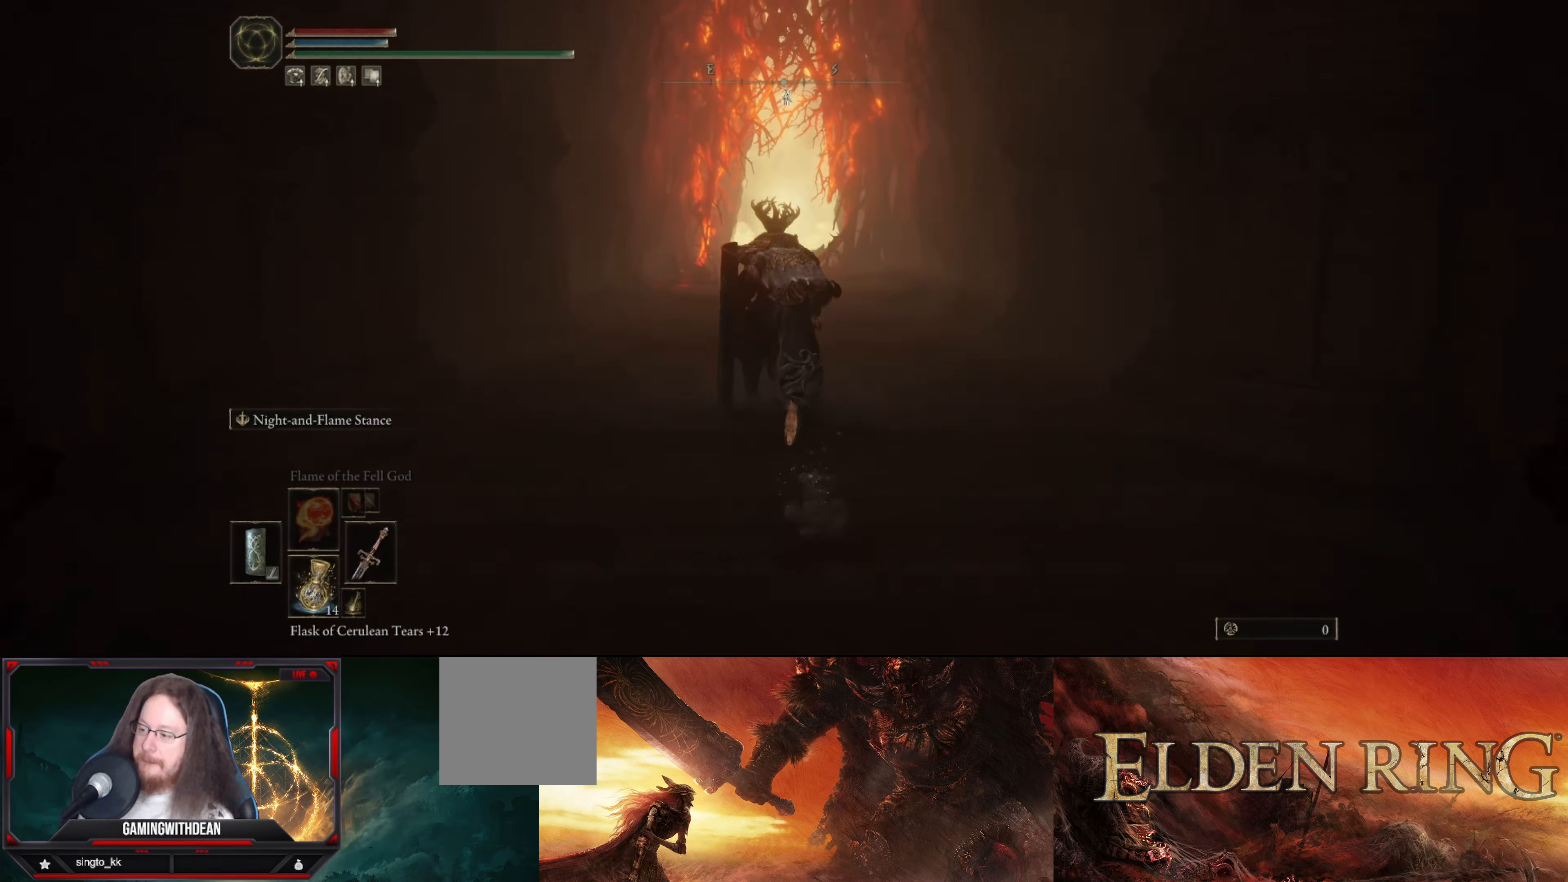
{"buttons": ["B"], "left_stick": "up", "right_stick": "center", "events": [[233, "right_stick", "center"]]}
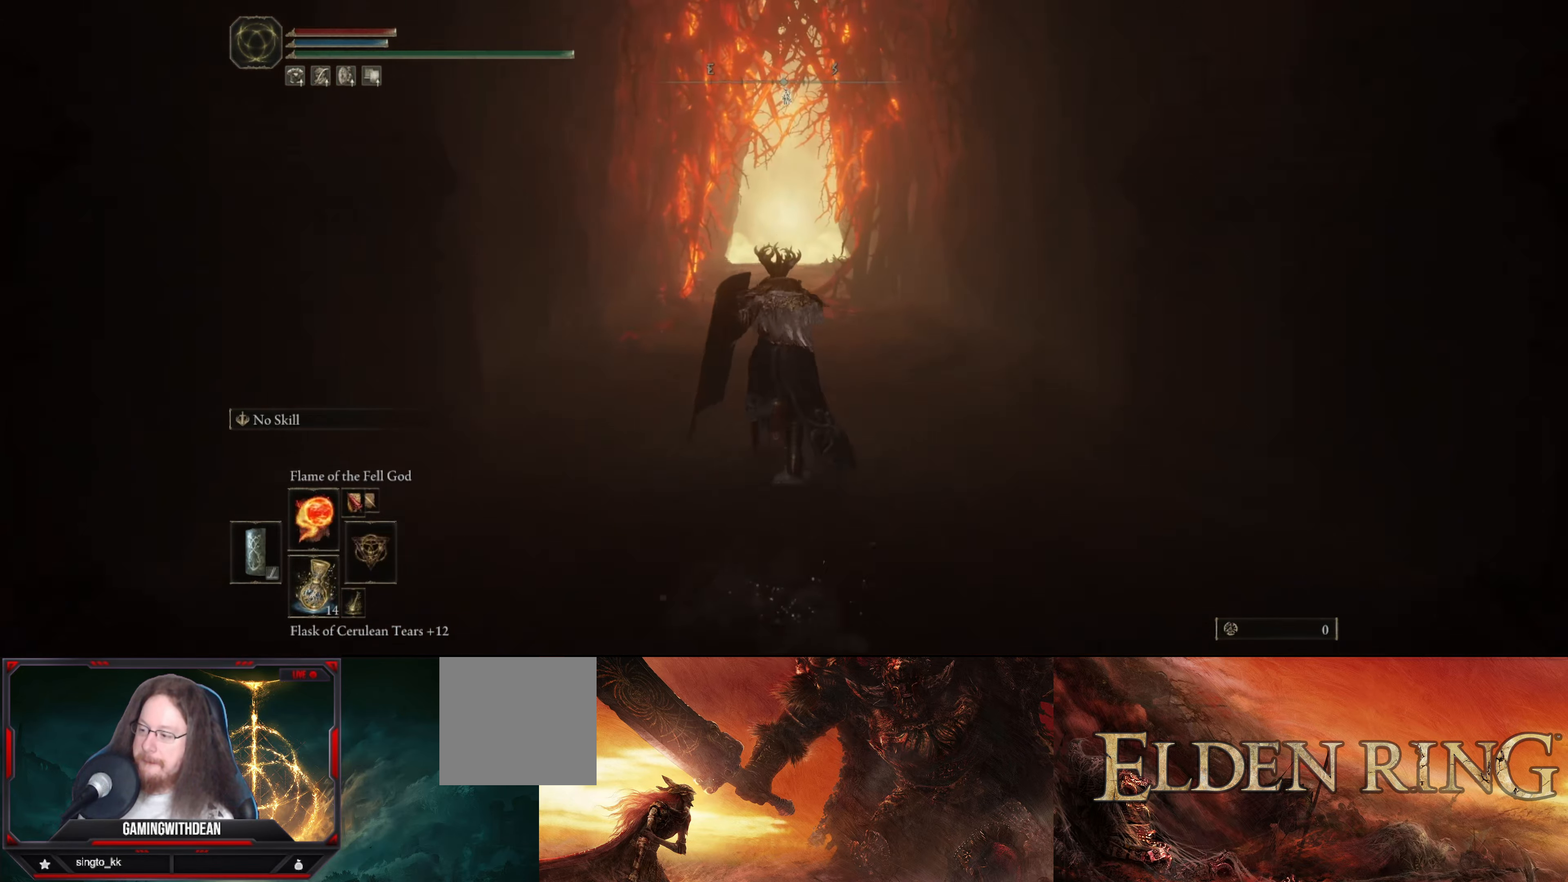
{"buttons": ["B"], "left_stick": "up", "right_stick": "center", "events": [[50, "DPAD_RIGHT", "down"], [216, "DPAD_RIGHT", "up"]]}
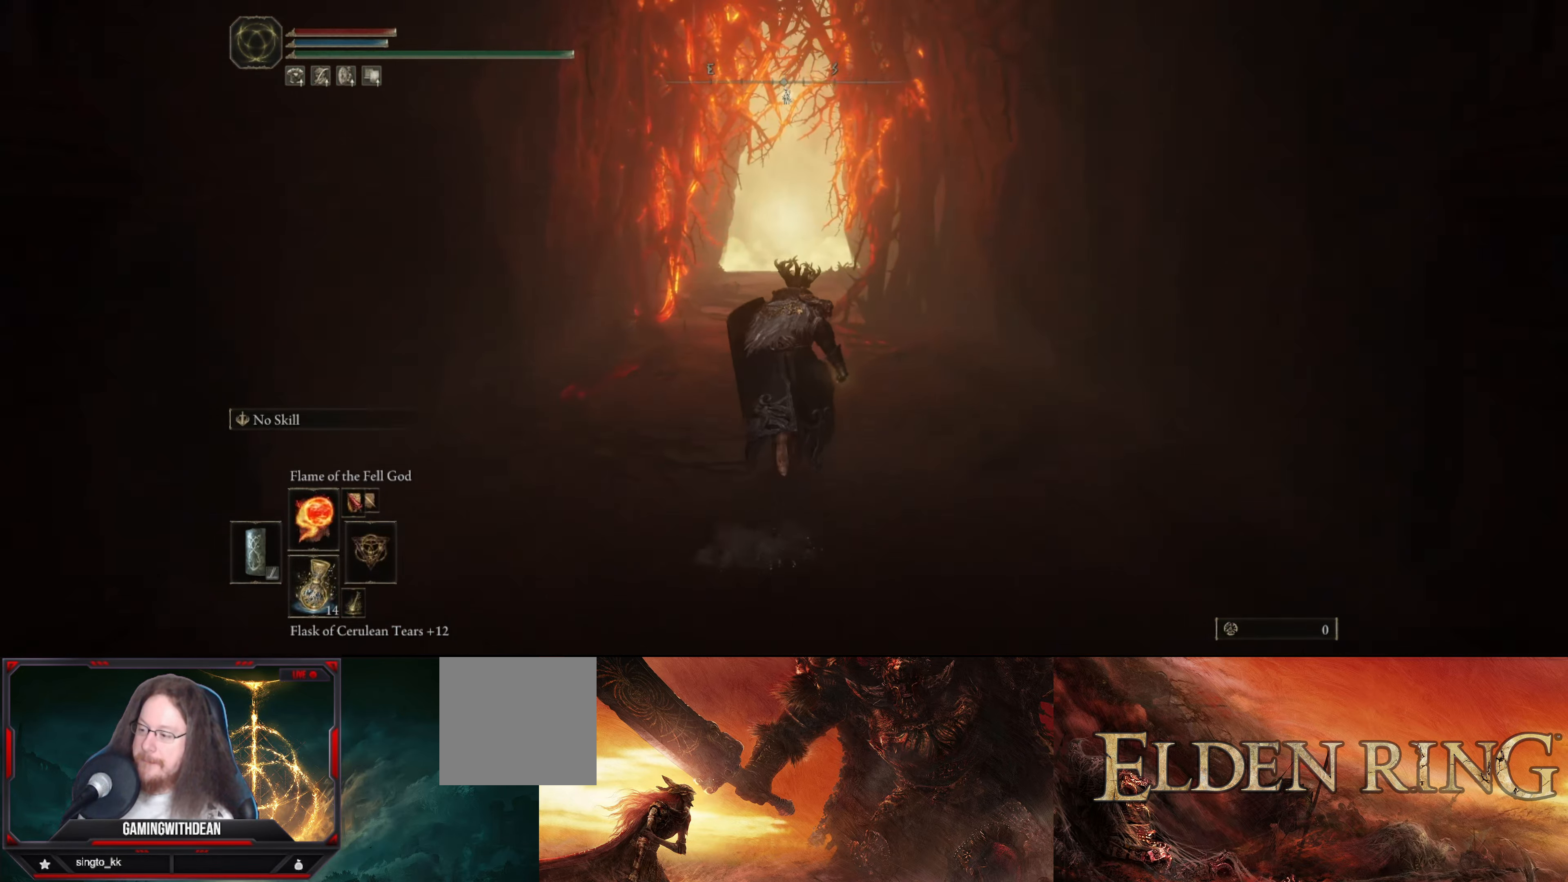
{"buttons": ["B", "DPAD_UP"], "left_stick": "up", "right_stick": "center", "events": [[433, "DPAD_UP", "down"]]}
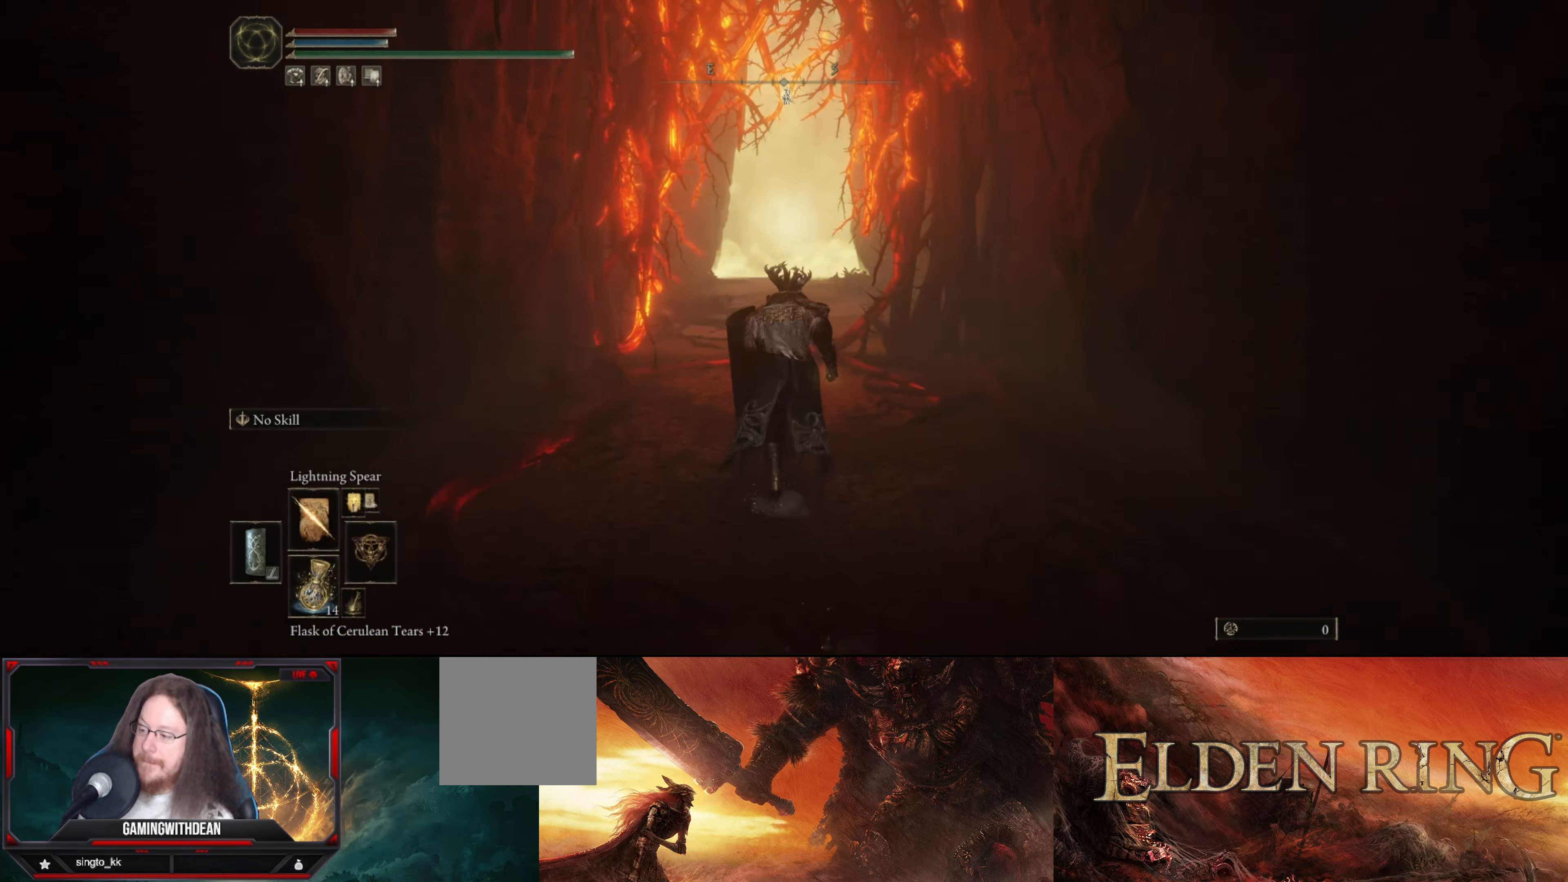
{"buttons": ["B", "DPAD_UP"], "left_stick": "up", "right_stick": "center", "events": [[33, "DPAD_UP", "up"], [183, "DPAD_UP", "down"], [233, "DPAD_UP", "up"], [383, "DPAD_UP", "down"]]}
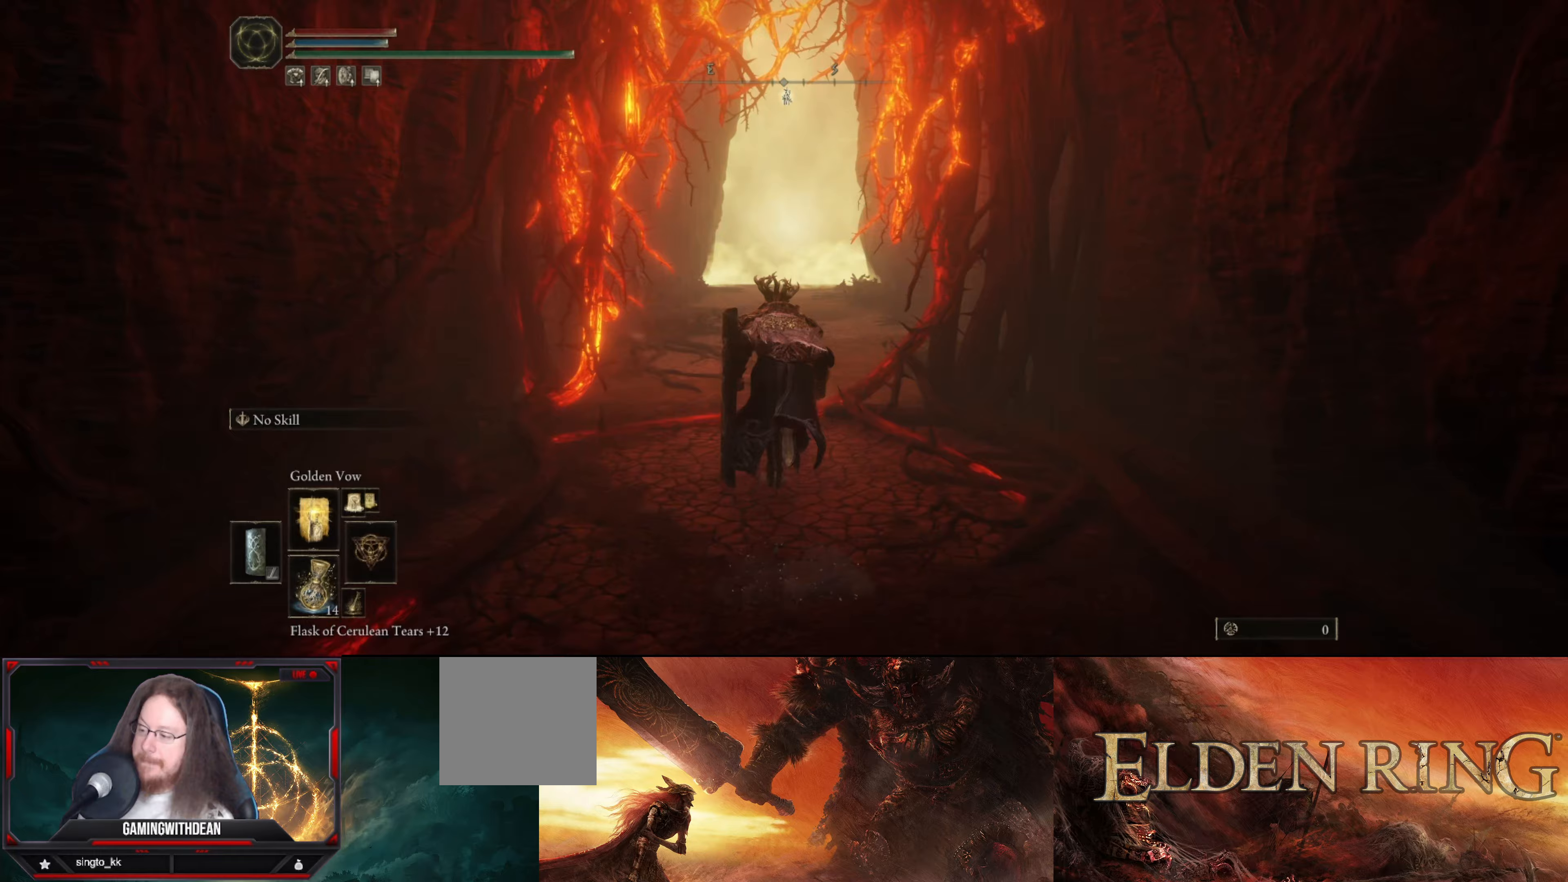
{"buttons": ["B"], "left_stick": "up", "right_stick": "center", "events": [[17, "DPAD_UP", "up"]]}
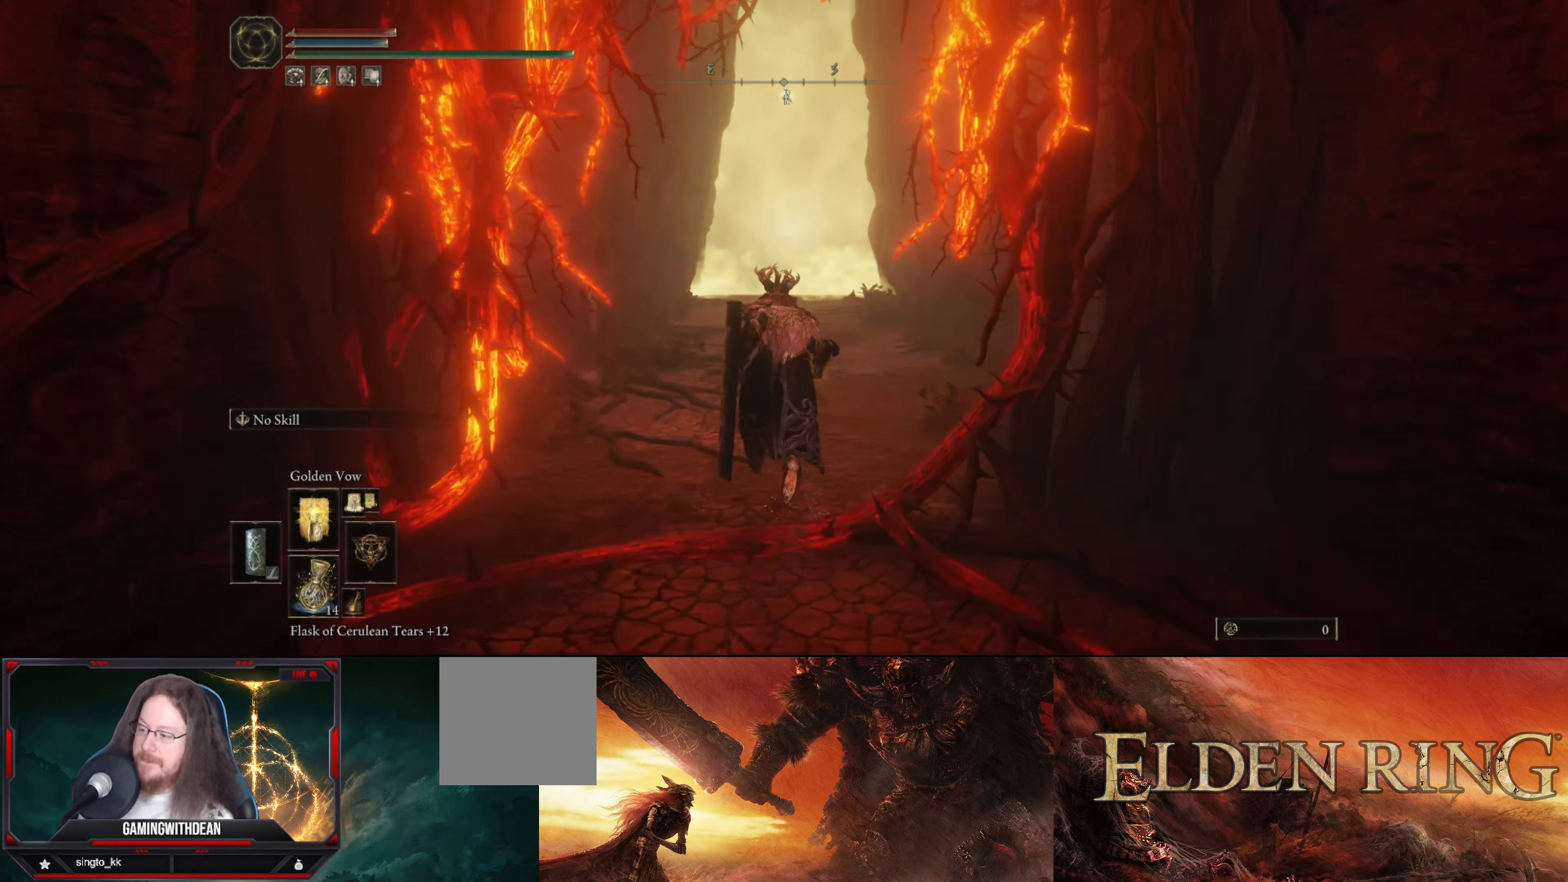
{"buttons": ["B"], "left_stick": "up", "right_stick": "center", "events": []}
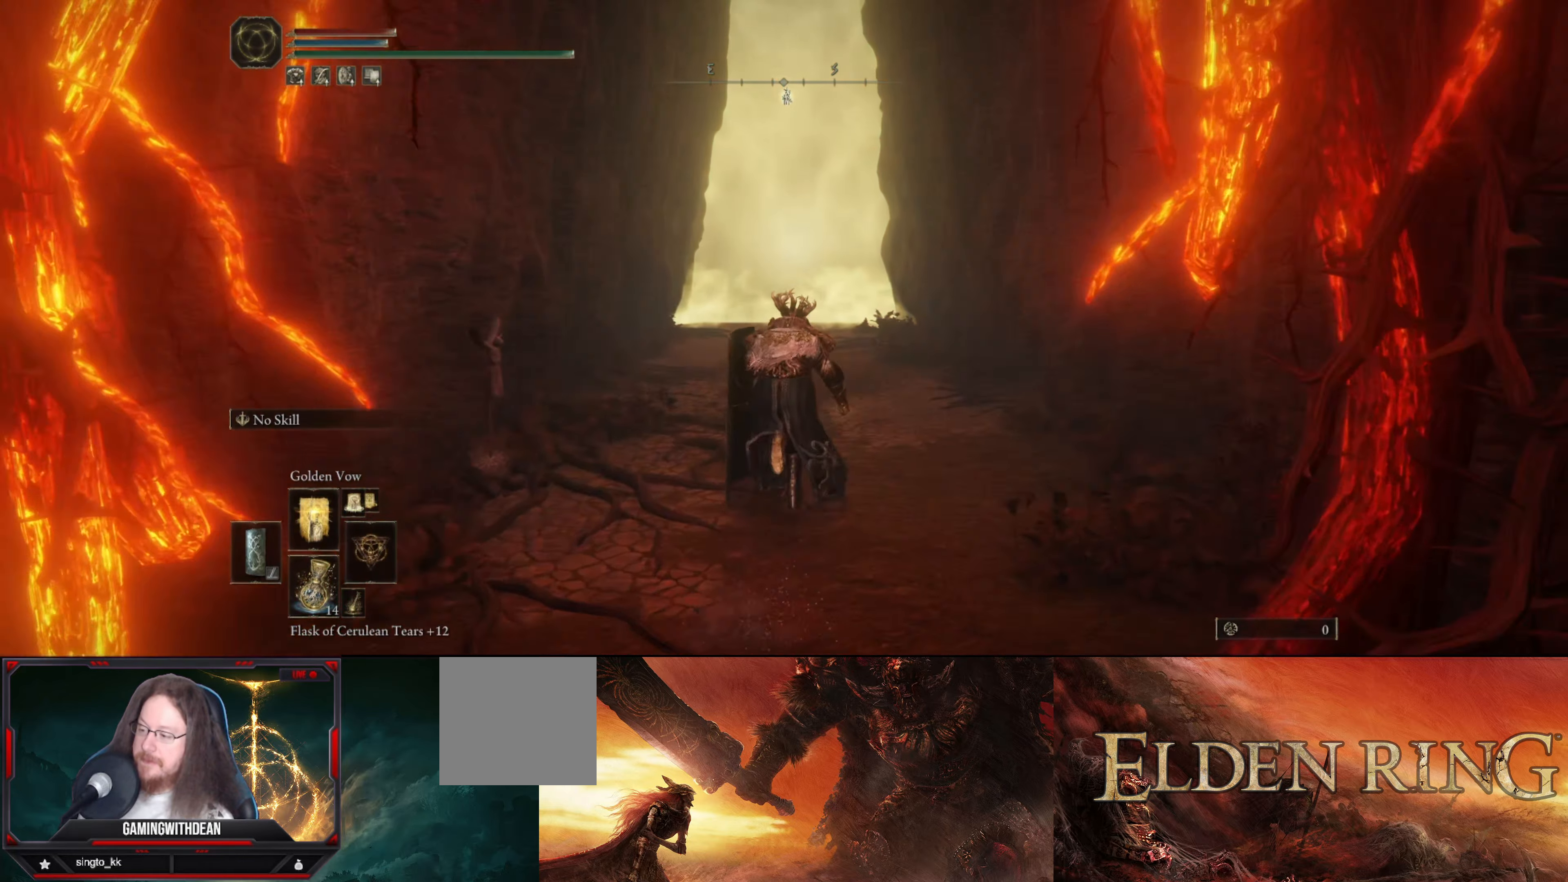
{"buttons": ["B"], "left_stick": "up", "right_stick": "center", "events": []}
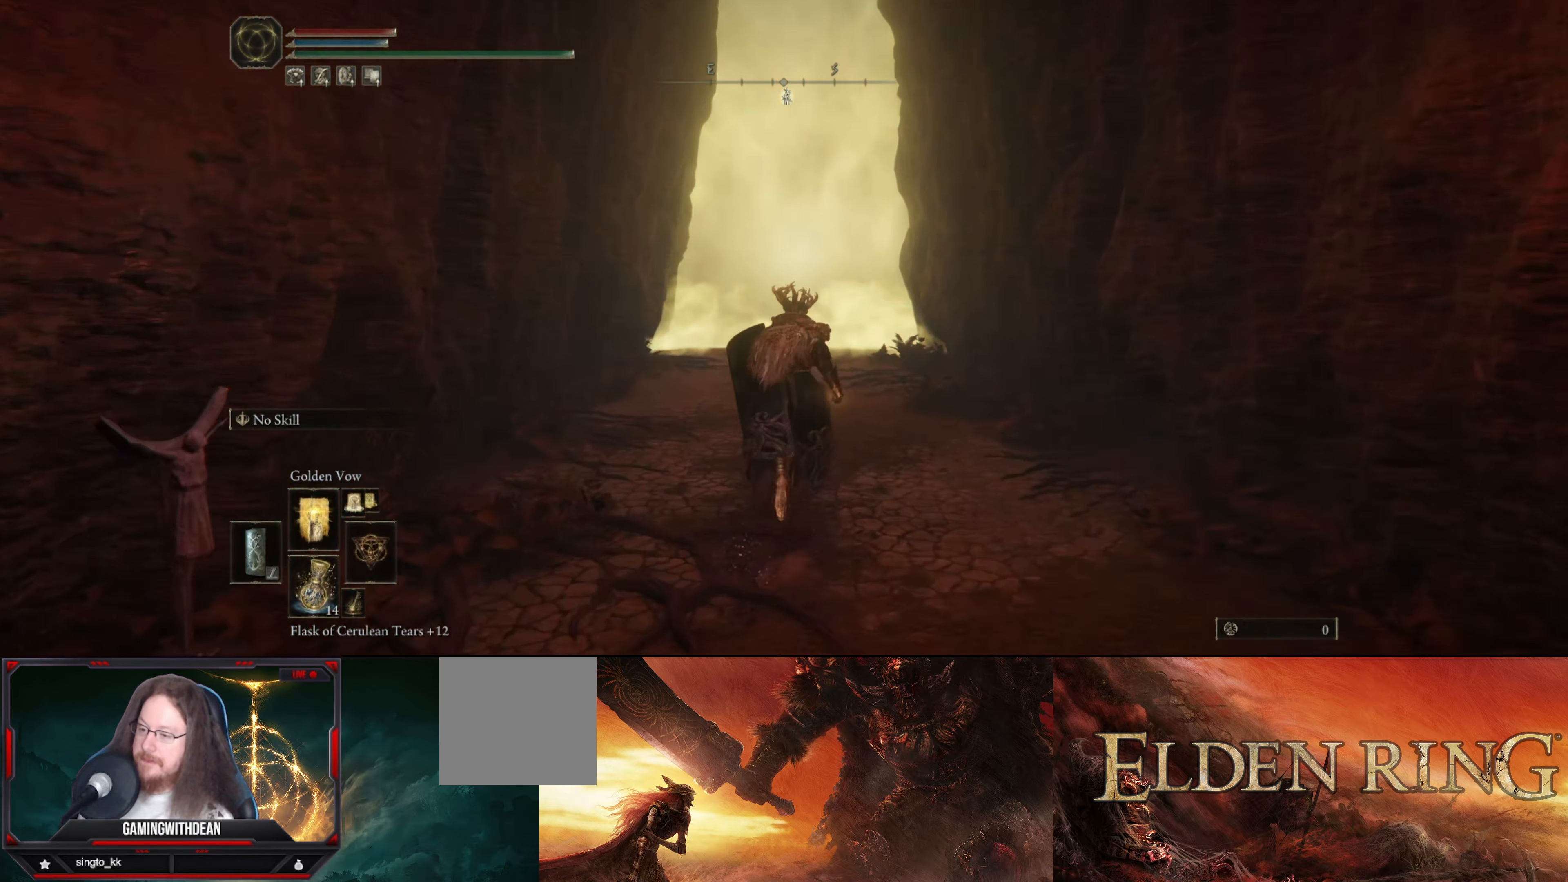
{"buttons": ["B"], "left_stick": "up", "right_stick": "center", "events": []}
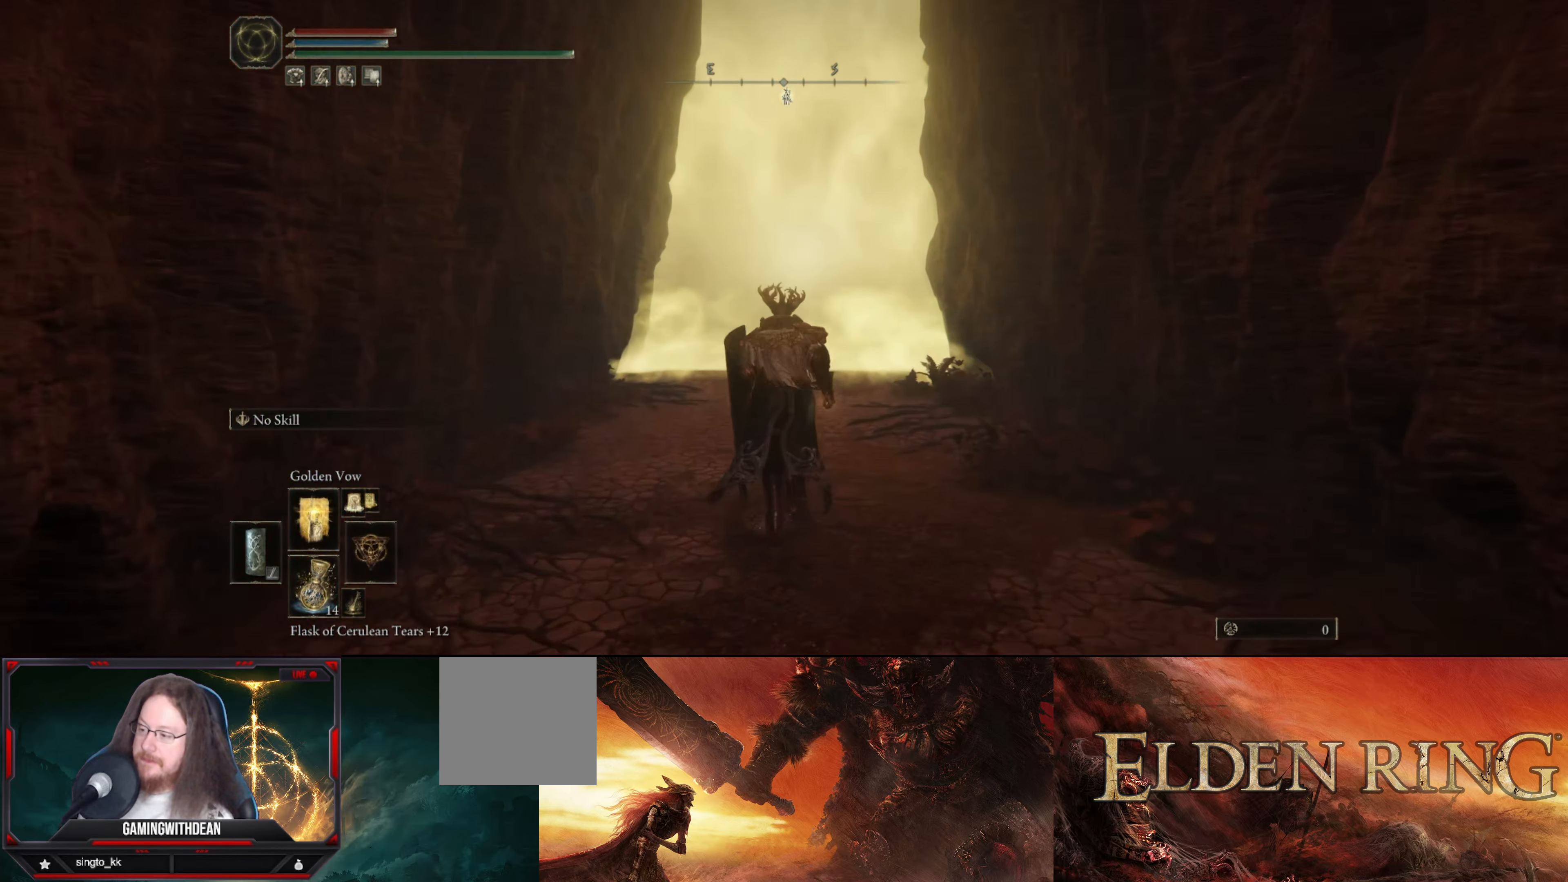
{"buttons": [], "left_stick": "up", "right_stick": "center", "events": [[150, "B", "up"]]}
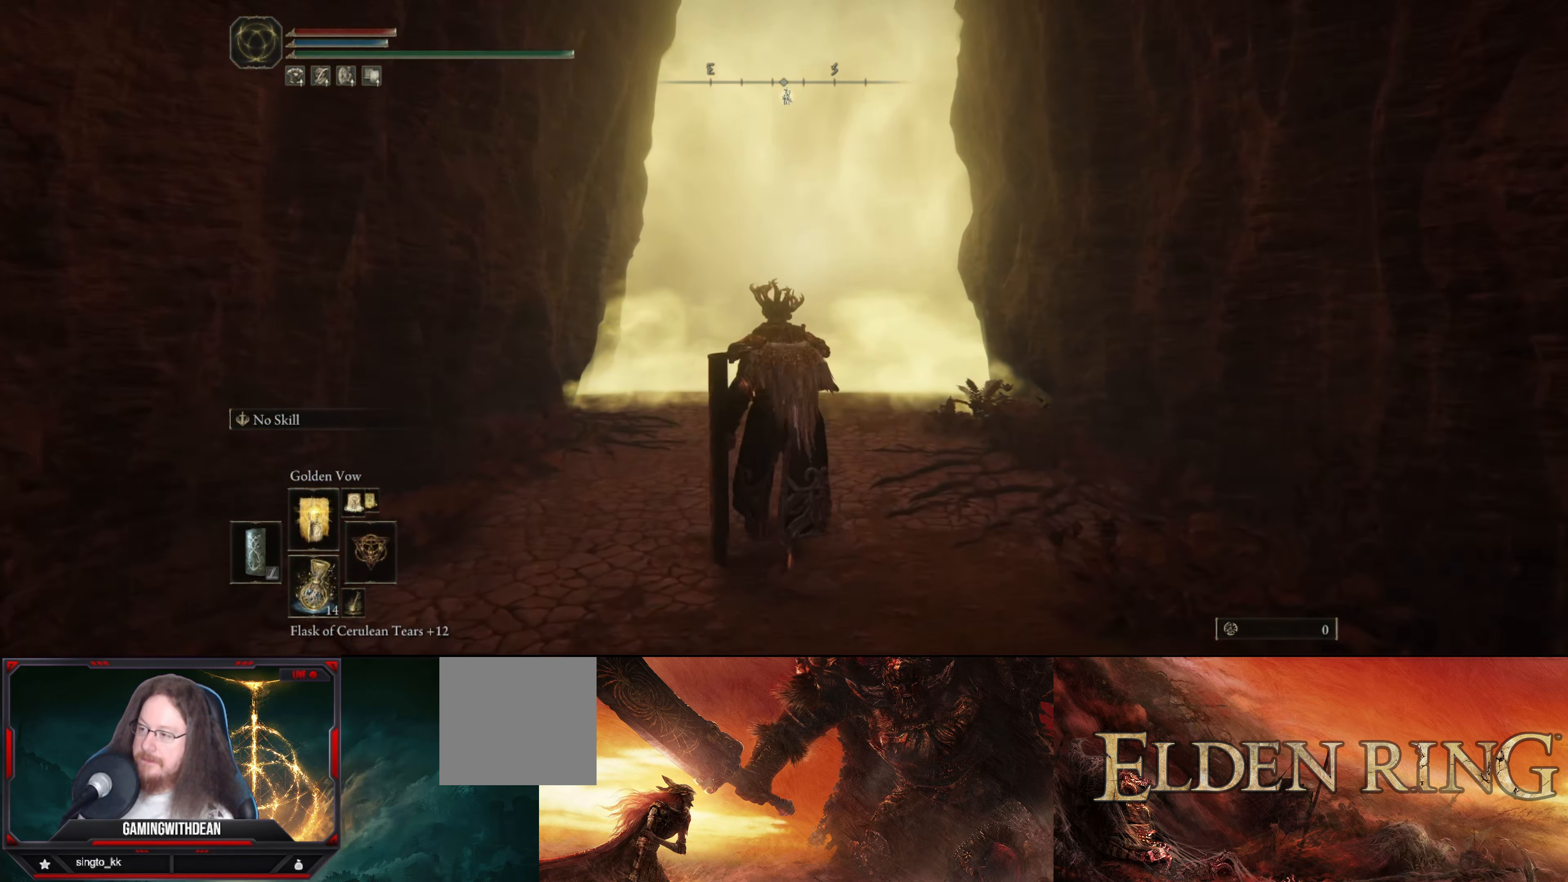
{"buttons": [], "left_stick": "up", "right_stick": "center", "events": [[50, "R1", "down"], [217, "R1", "up"]]}
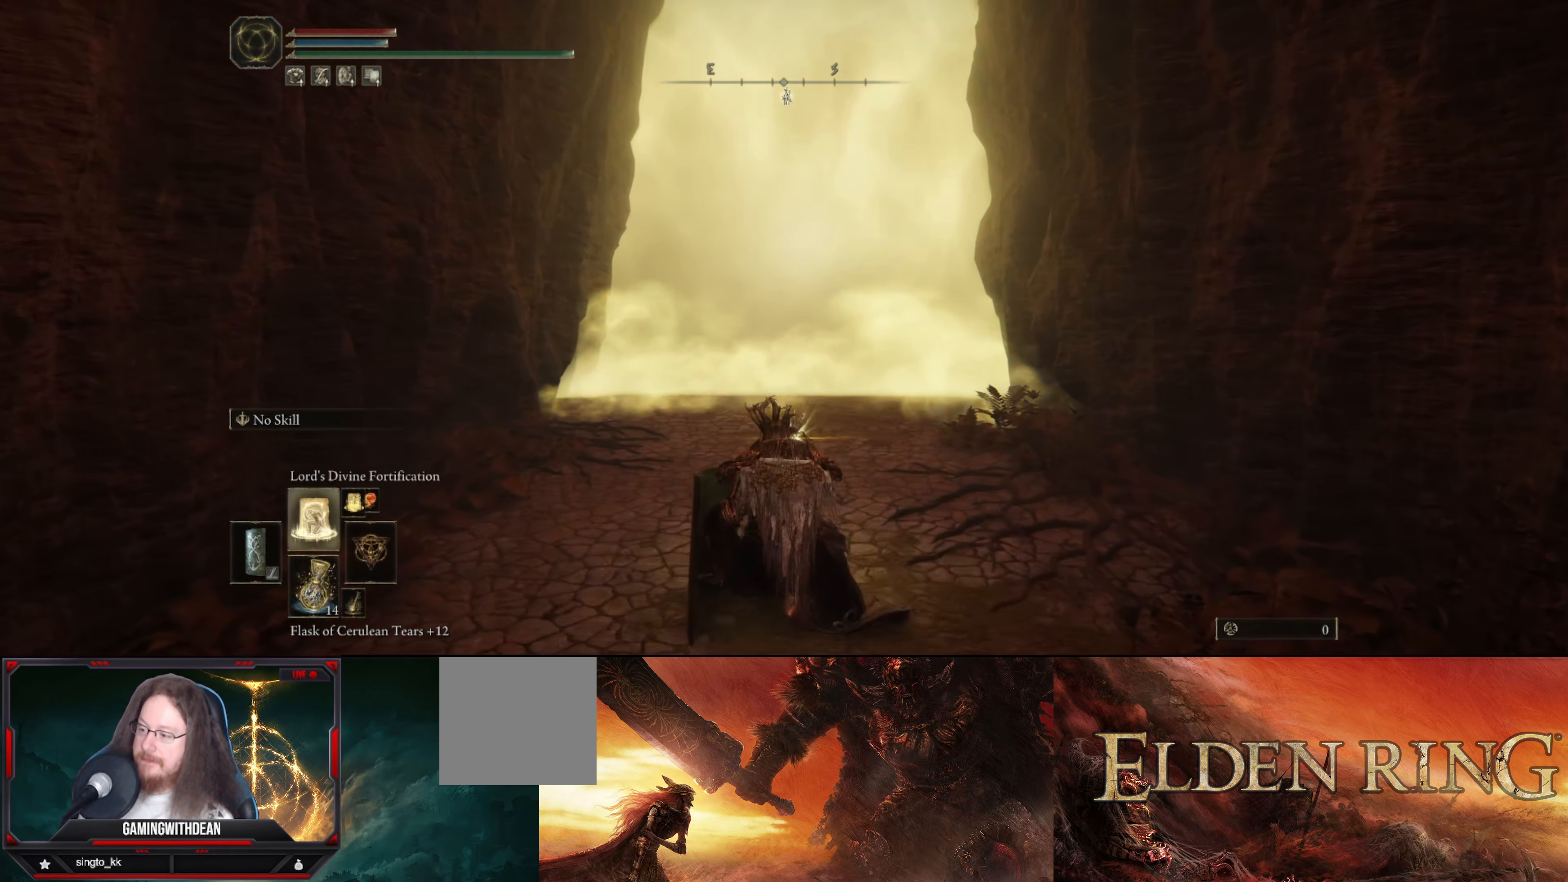
{"buttons": [], "left_stick": "center", "right_stick": "center", "events": [[33, "left_stick", "center"], [250, "DPAD_UP", "down"], [350, "DPAD_UP", "up"]]}
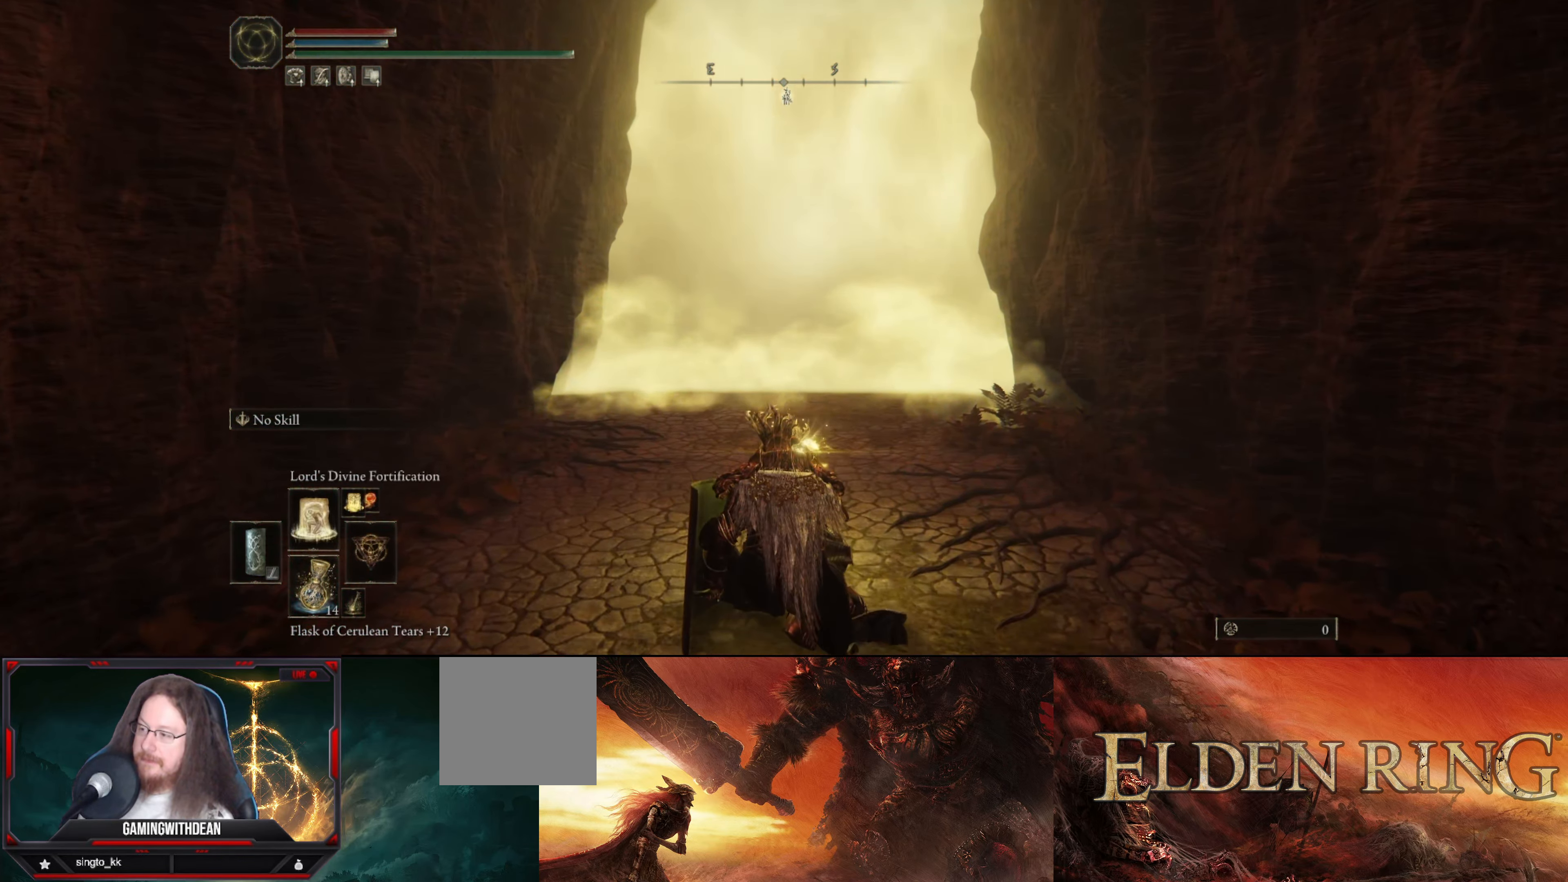
{"buttons": [], "left_stick": "center", "right_stick": "center", "events": []}
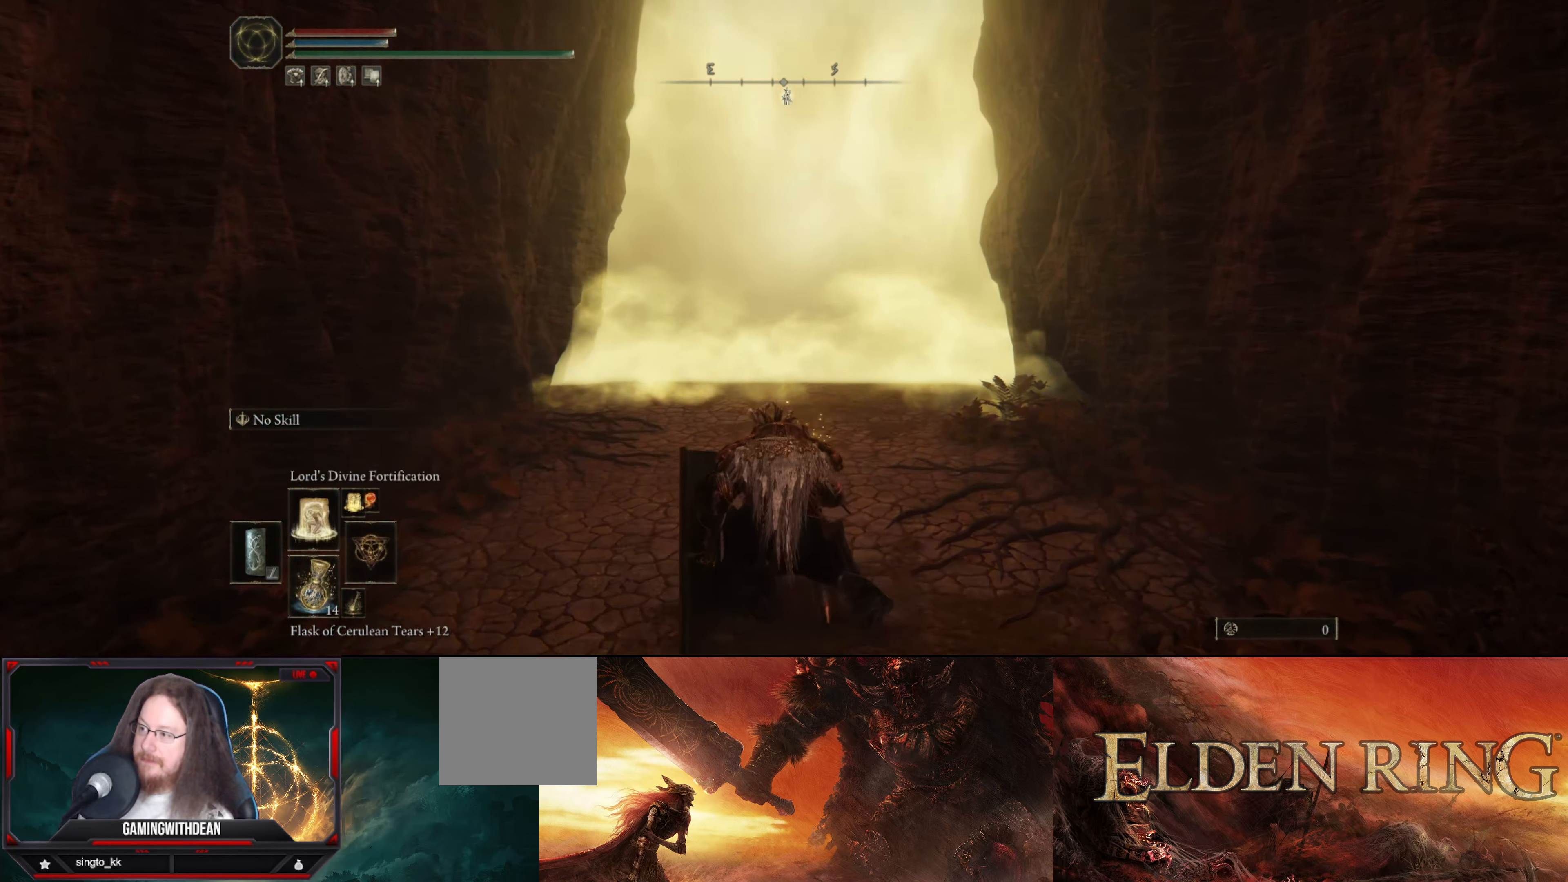
{"buttons": [], "left_stick": "up", "right_stick": "center", "events": [[284, "right_stick", "down"], [350, "left_stick", "up"], [500, "right_stick", "center"]]}